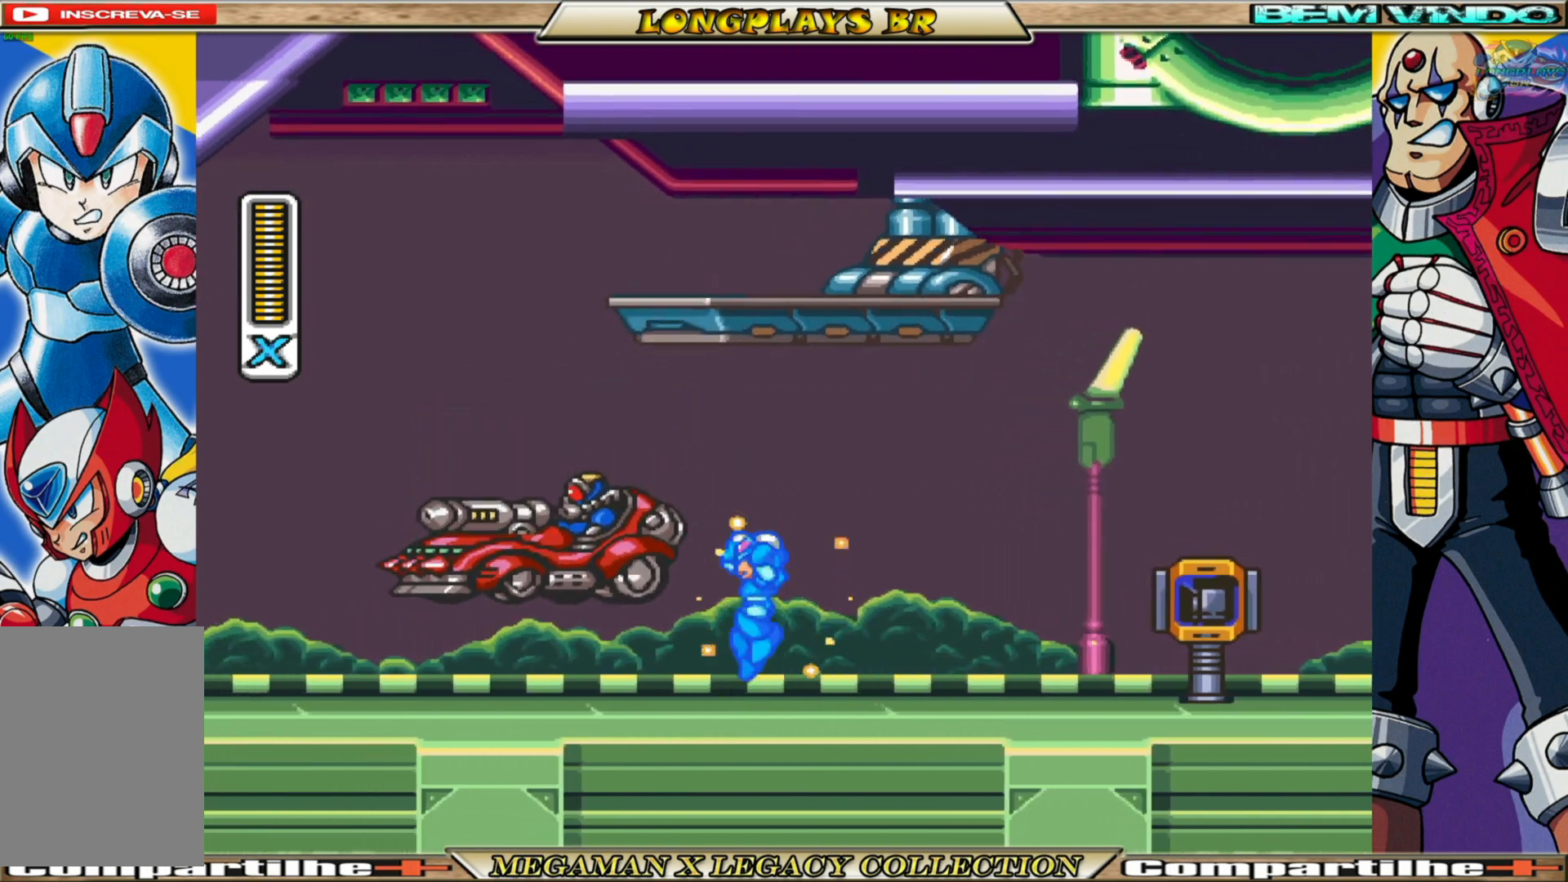
Gameplay with a controller (Xbox layout); each line is a JSON object with the inputs held at the frame after it. "events" lists button and stick changes between this image and that frame as [ms after this image, input, new state], when the widget could be followed in between.
{"buttons": ["X", "DPAD_LEFT"], "left_stick": "center", "right_stick": "center", "events": [[250, "A", "up"]]}
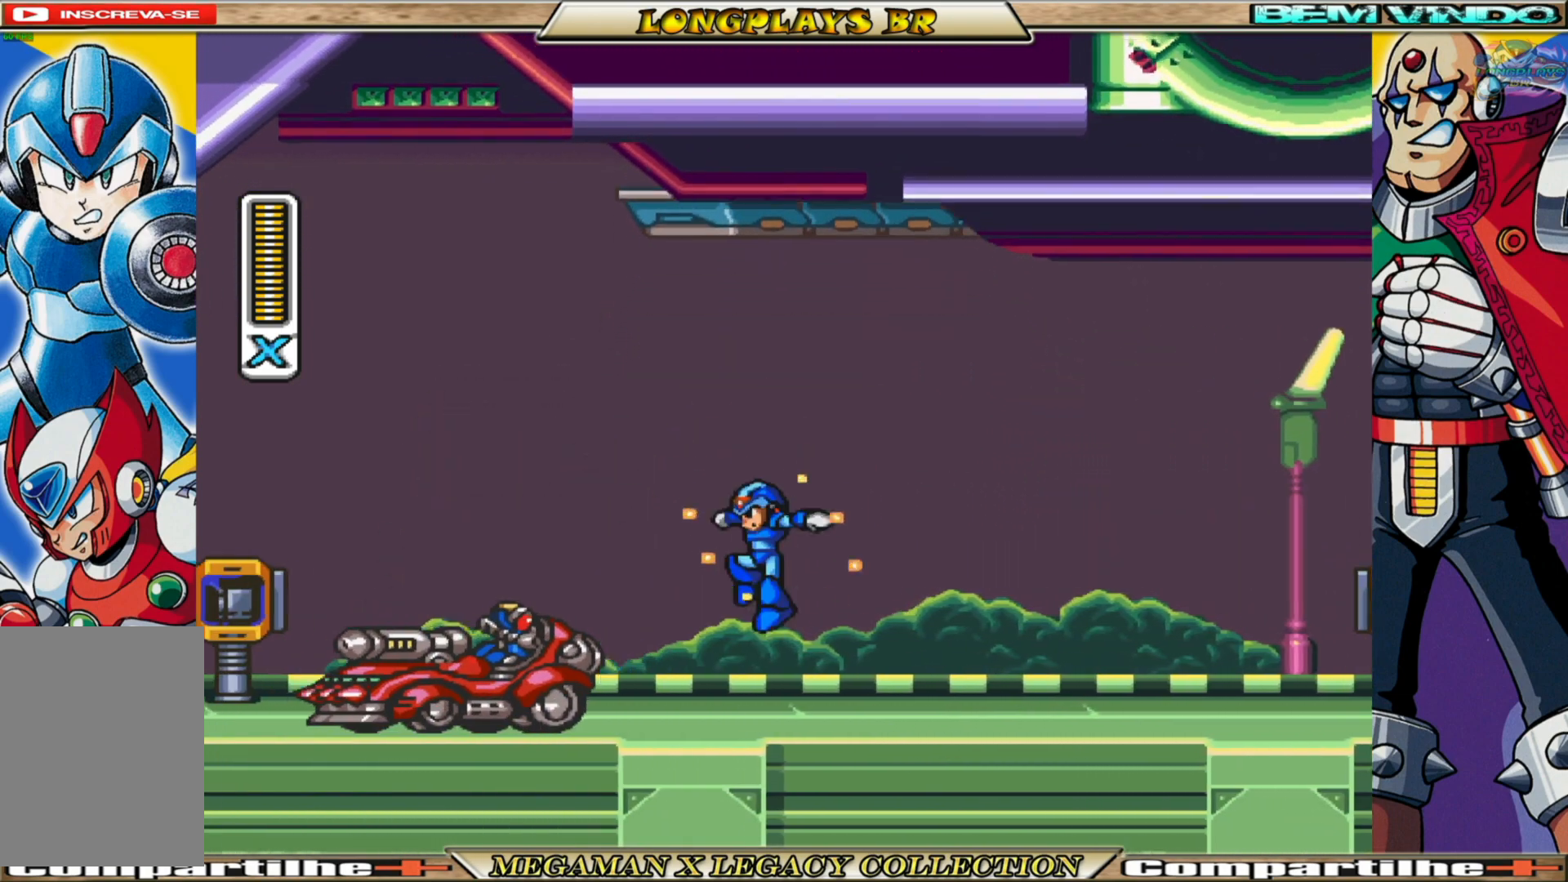
{"buttons": ["A", "X", "DPAD_LEFT"], "left_stick": "center", "right_stick": "center", "events": [[333, "A", "down"]]}
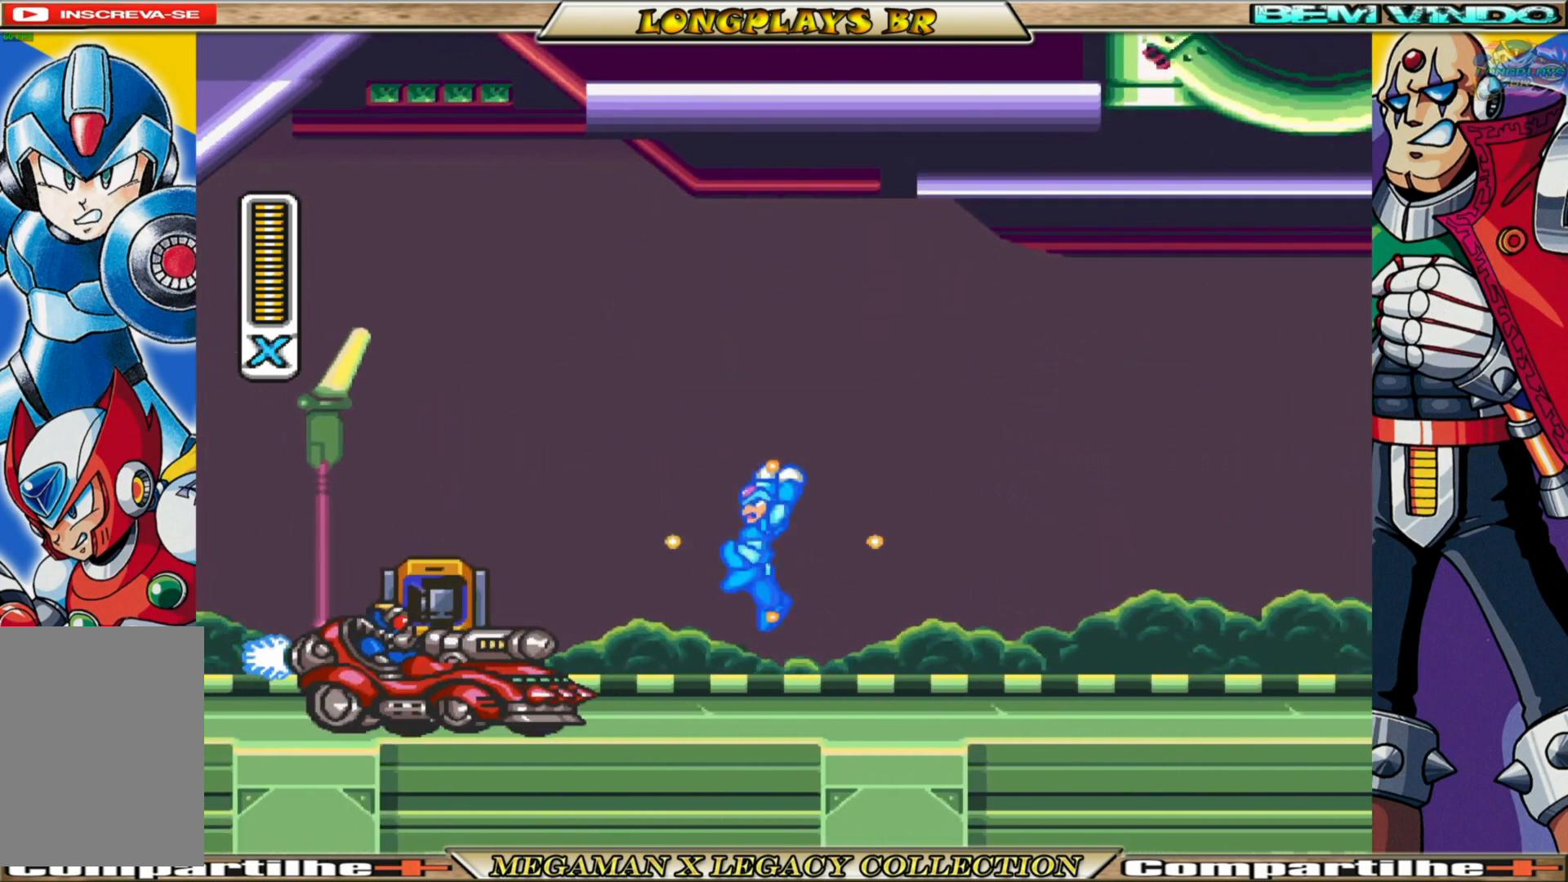
{"buttons": ["X", "DPAD_LEFT"], "left_stick": "center", "right_stick": "center", "events": [[17, "A", "up"]]}
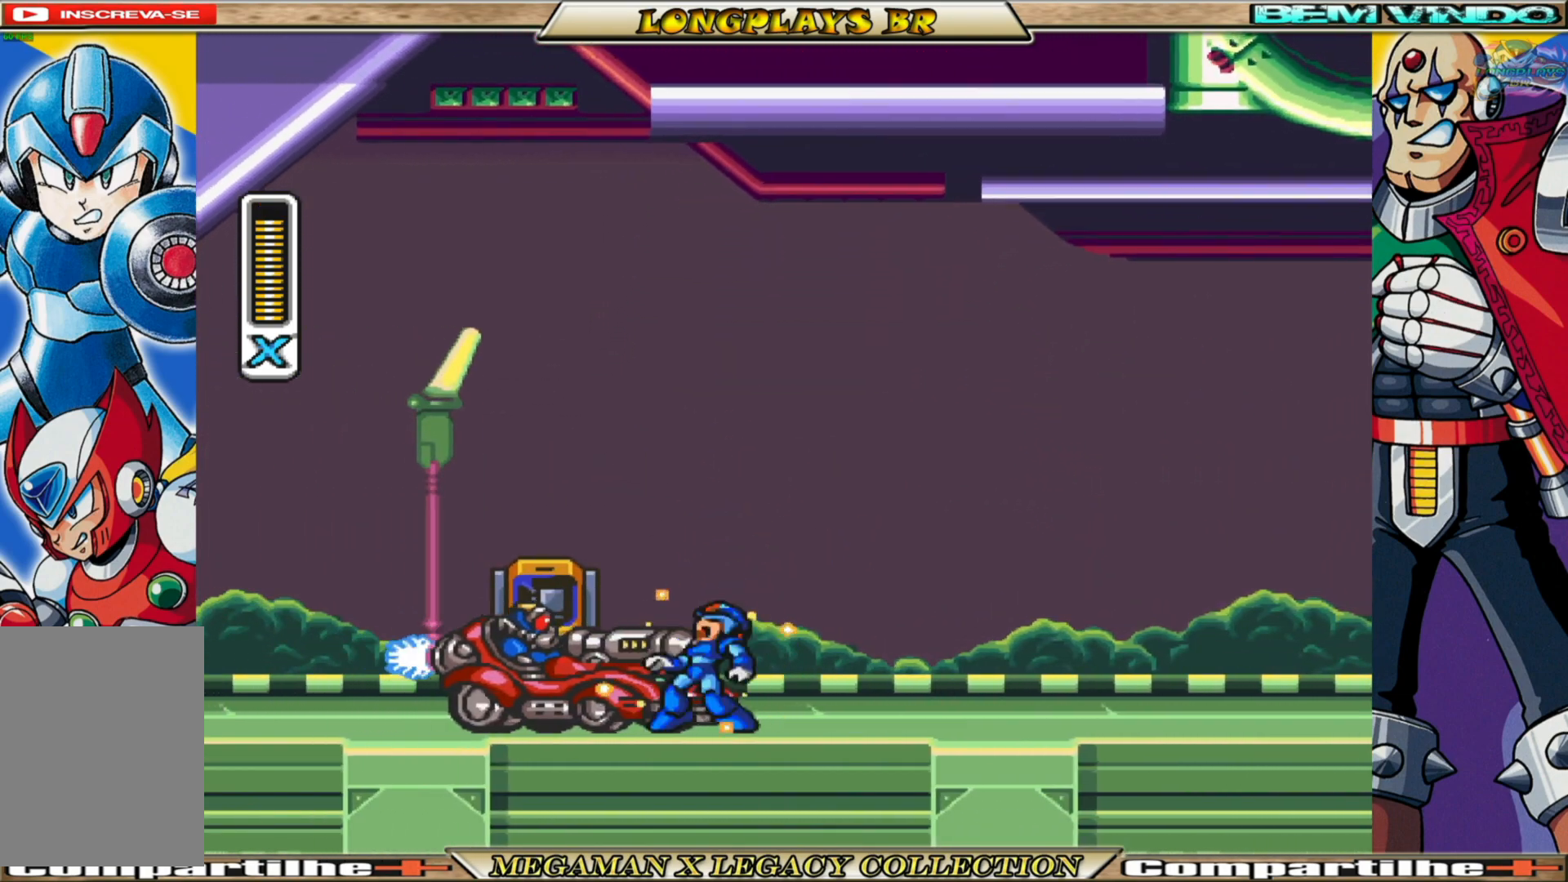
{"buttons": ["X", "DPAD_RIGHT"], "left_stick": "center", "right_stick": "center", "events": [[233, "DPAD_LEFT", "up"], [433, "DPAD_RIGHT", "down"]]}
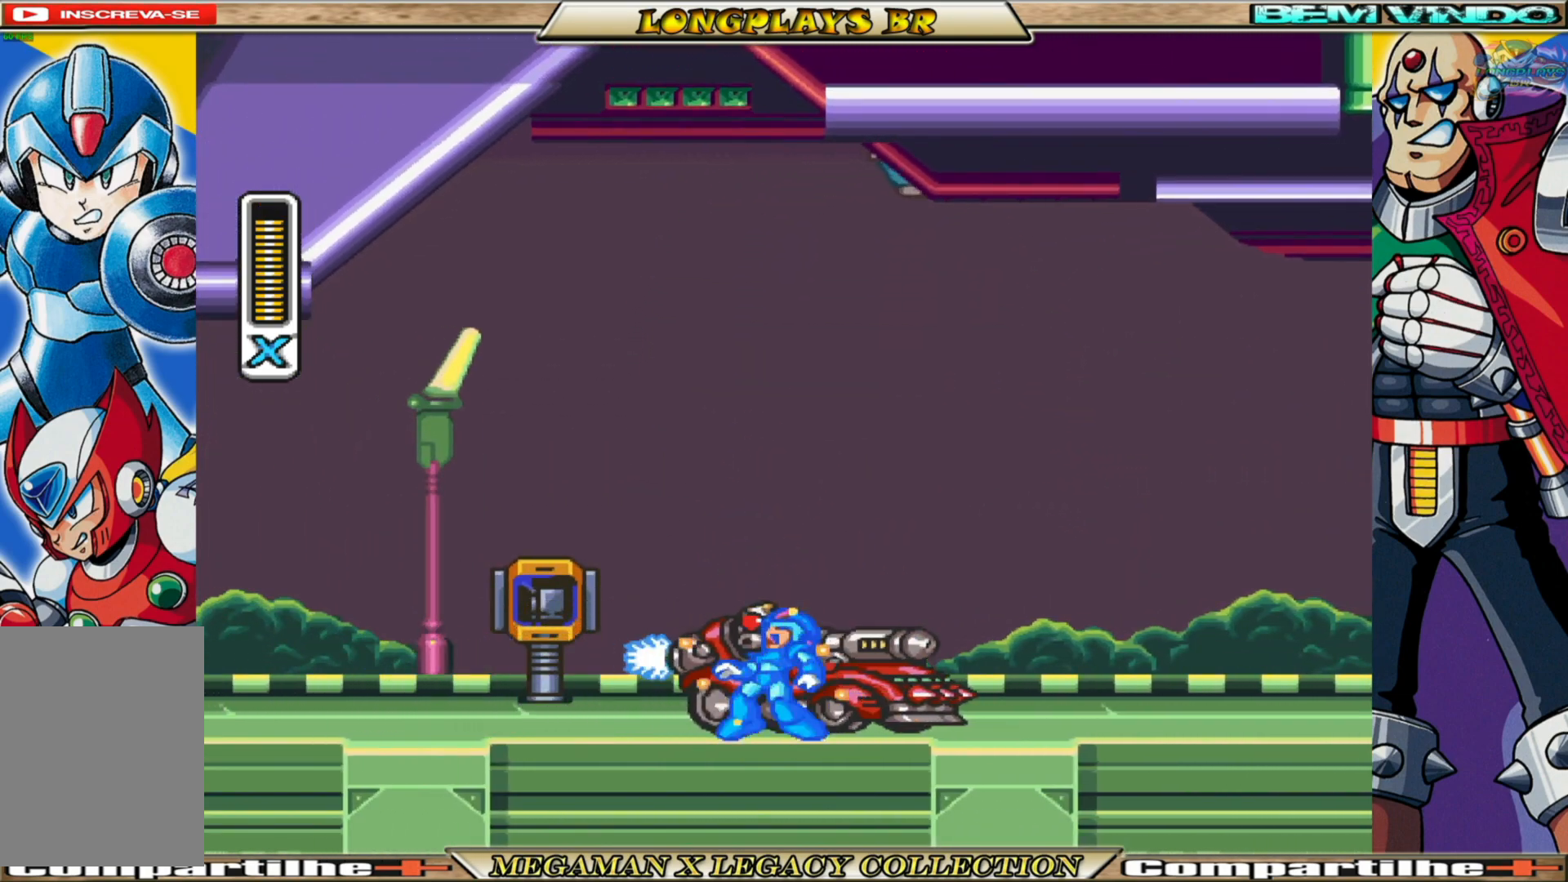
{"buttons": ["X", "DPAD_RIGHT"], "left_stick": "center", "right_stick": "center", "events": []}
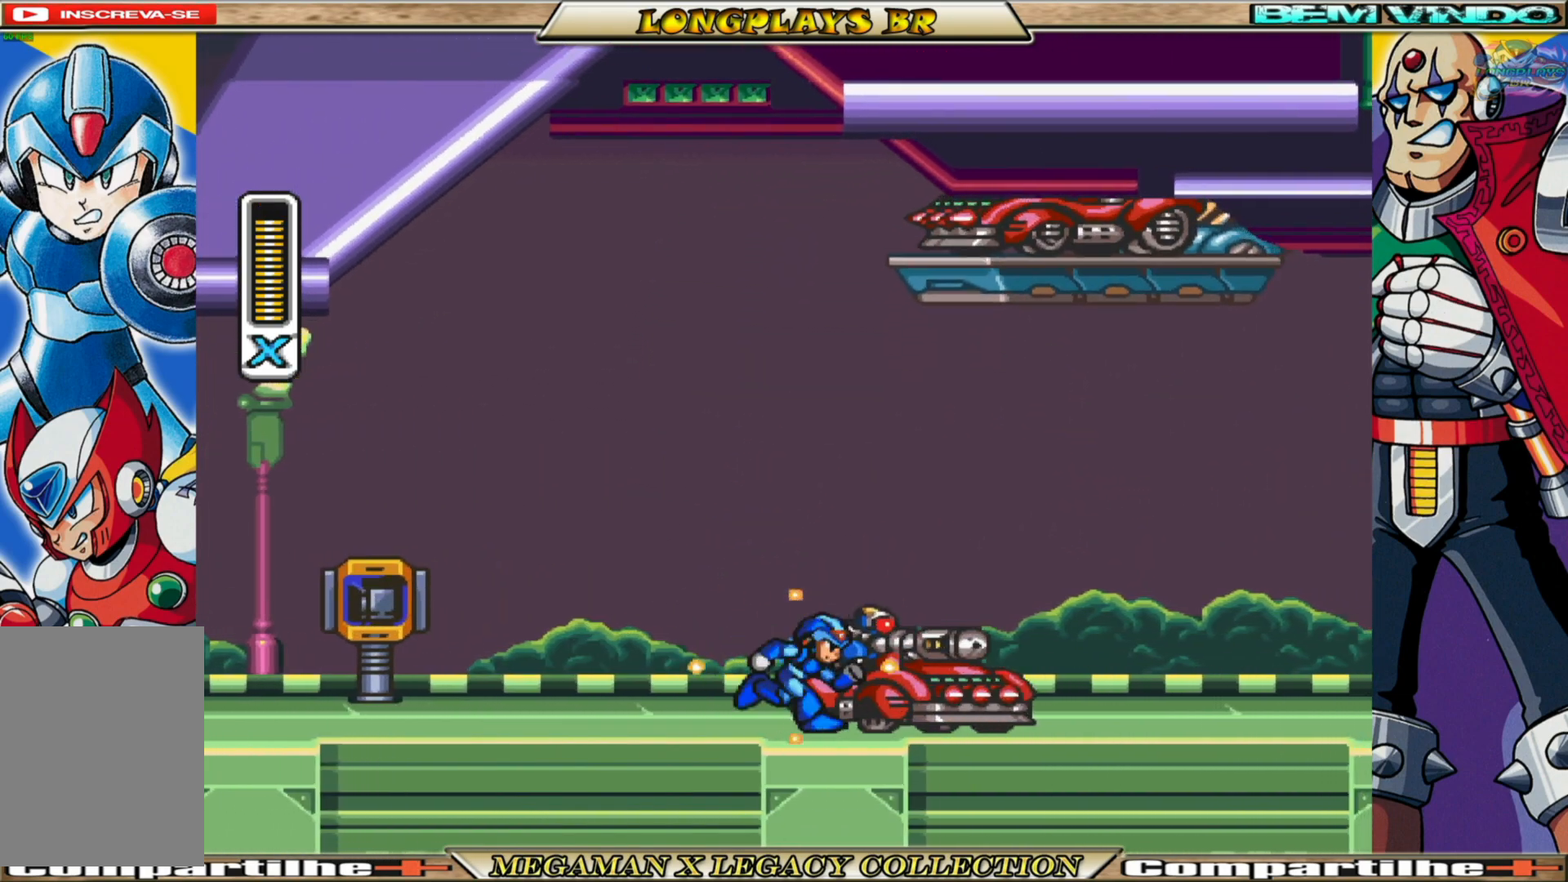
{"buttons": ["X", "DPAD_RIGHT"], "left_stick": "center", "right_stick": "center", "events": []}
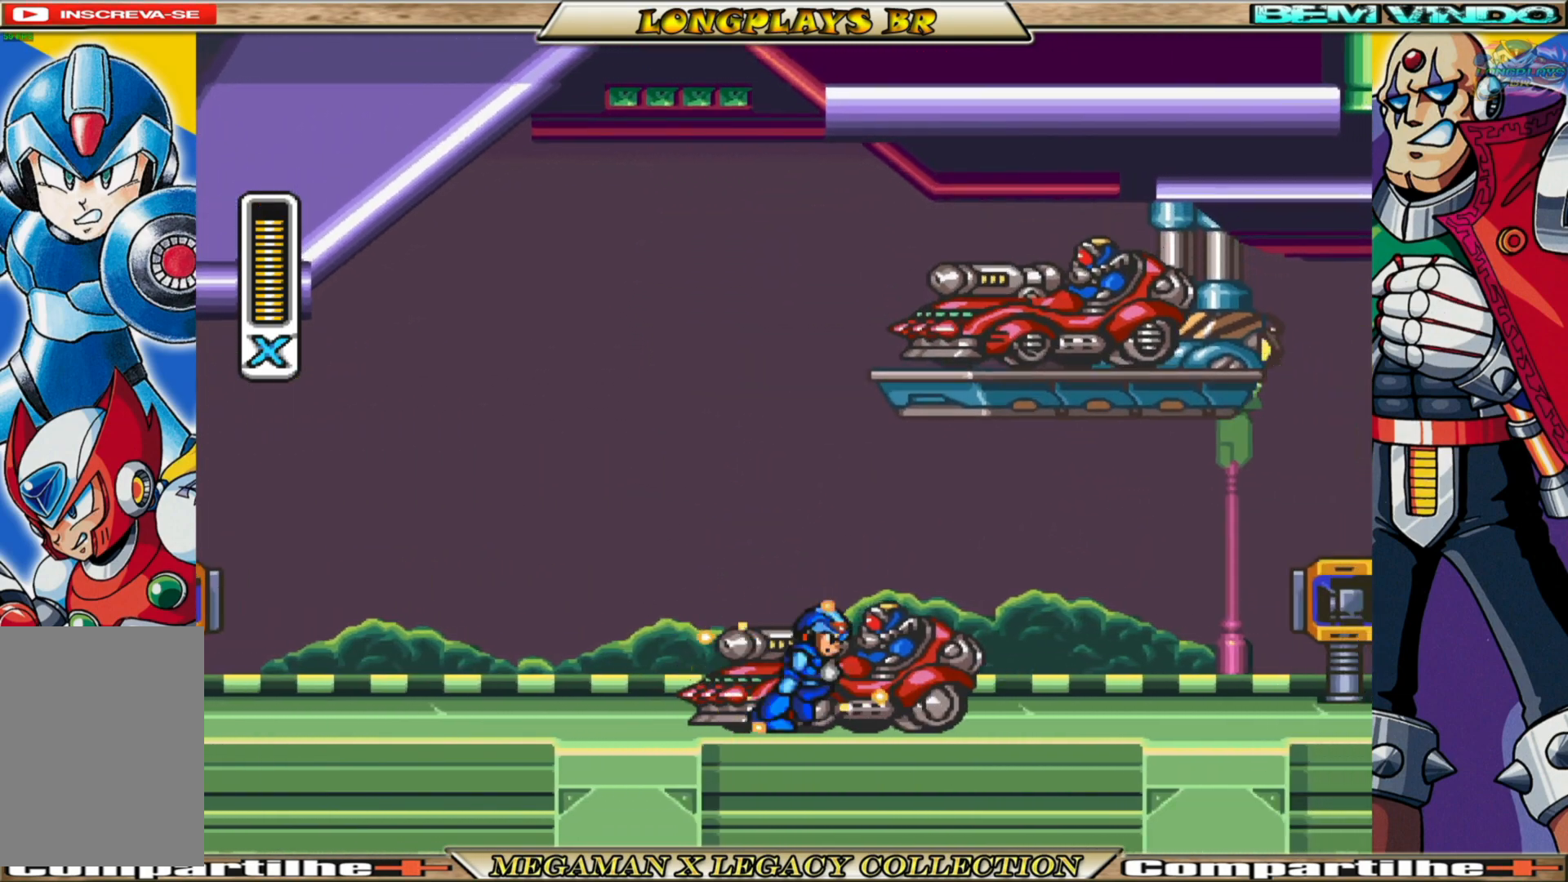
{"buttons": ["X", "DPAD_LEFT"], "left_stick": "center", "right_stick": "center", "events": [[217, "DPAD_RIGHT", "up"], [317, "DPAD_LEFT", "down"]]}
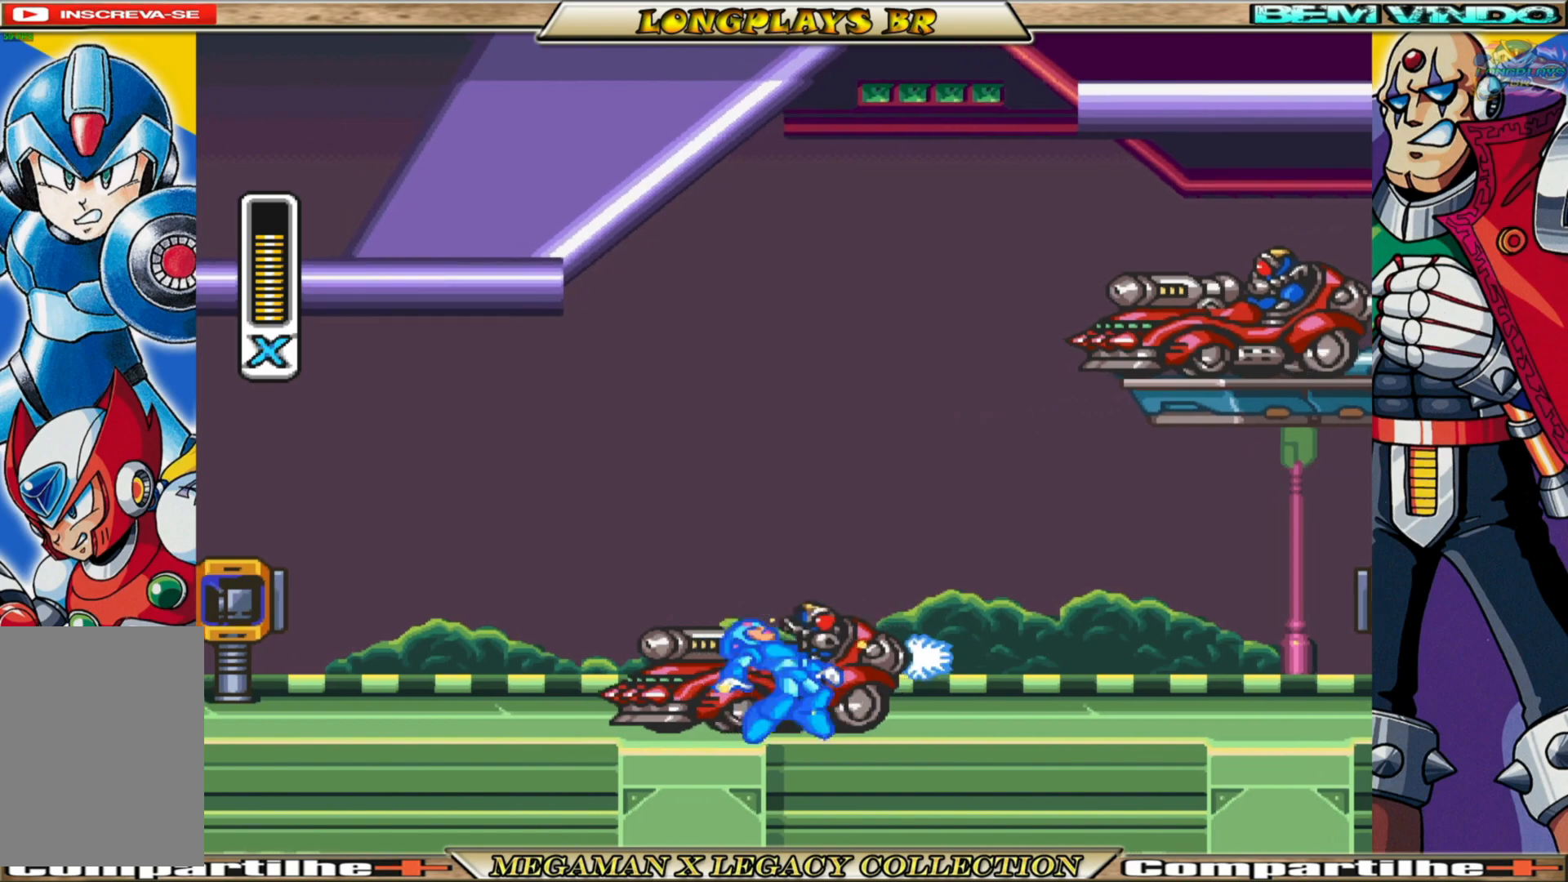
{"buttons": ["X"], "left_stick": "center", "right_stick": "center", "events": [[350, "DPAD_LEFT", "up"]]}
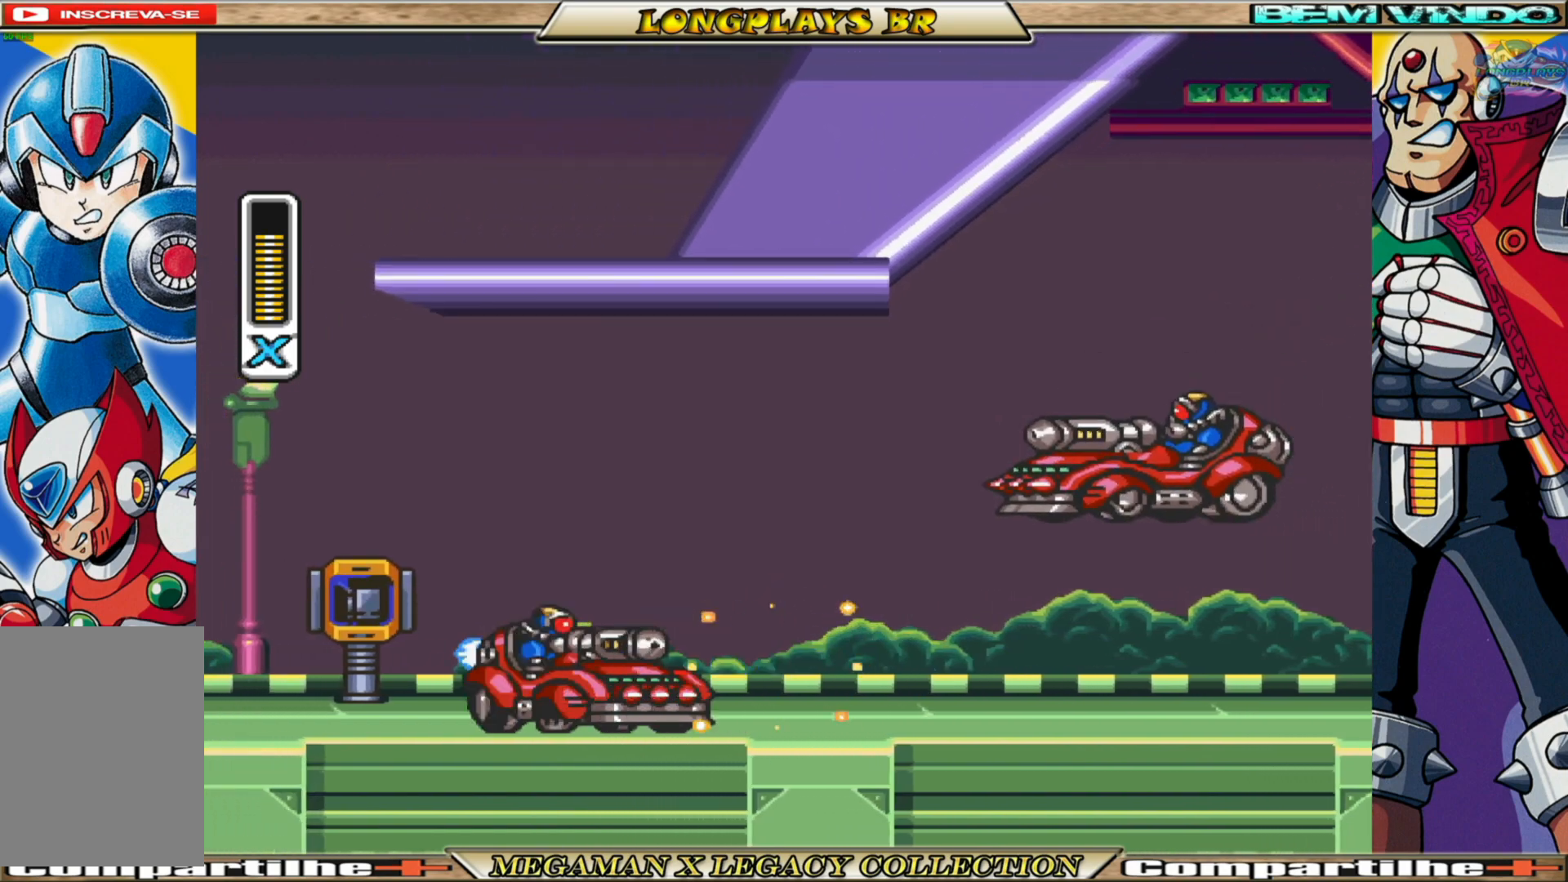
{"buttons": ["X", "DPAD_RIGHT"], "left_stick": "center", "right_stick": "center", "events": [[33, "DPAD_RIGHT", "down"], [150, "A", "down"], [467, "A", "up"]]}
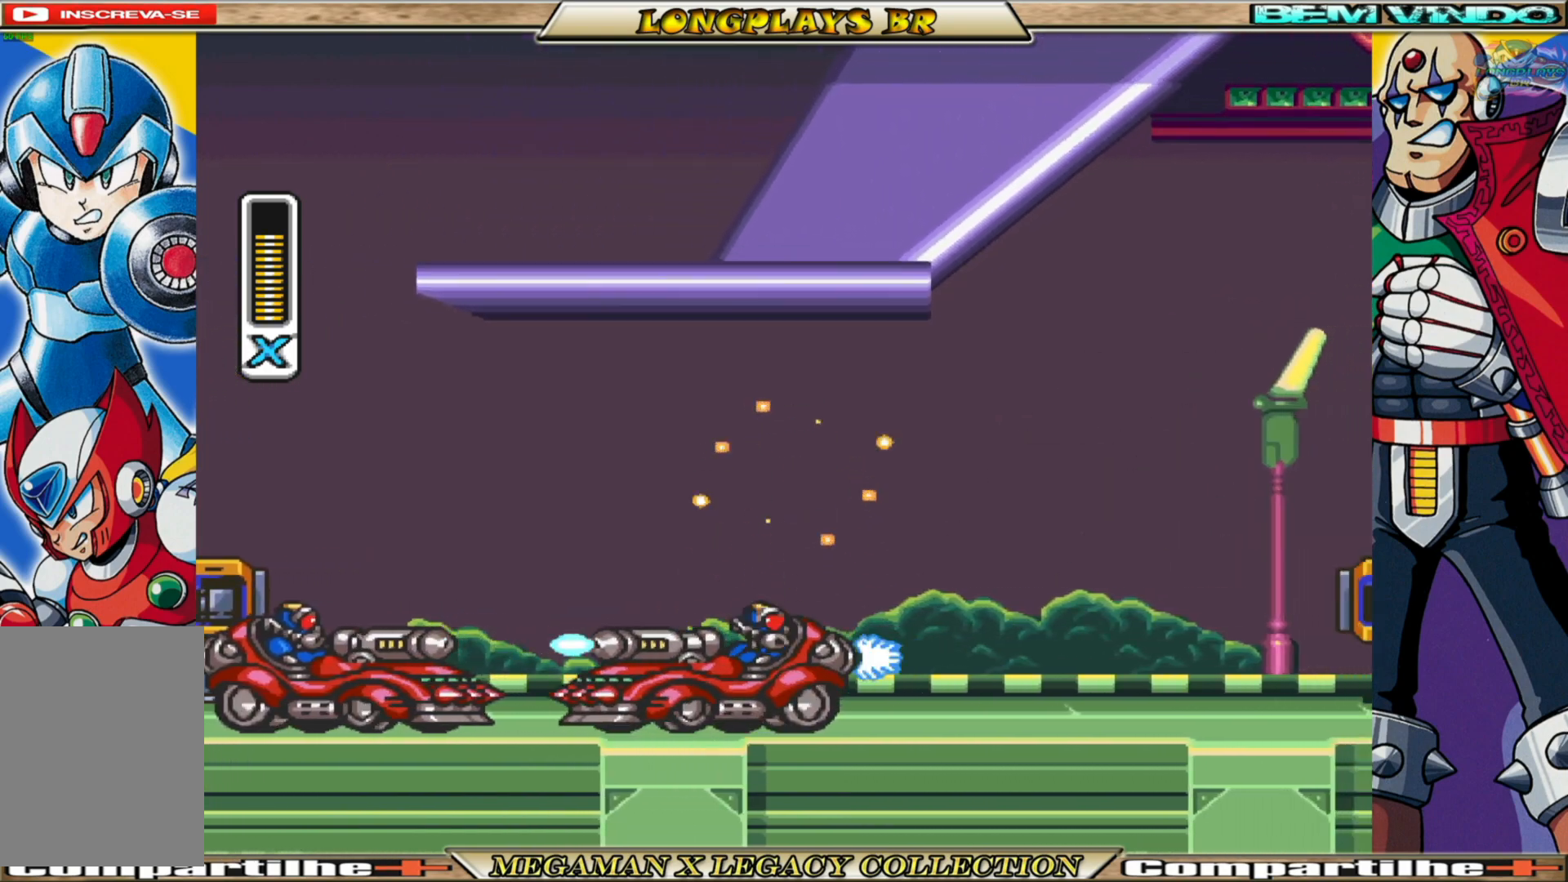
{"buttons": ["X", "DPAD_LEFT"], "left_stick": "center", "right_stick": "center", "events": [[117, "DPAD_RIGHT", "up"], [217, "DPAD_LEFT", "down"]]}
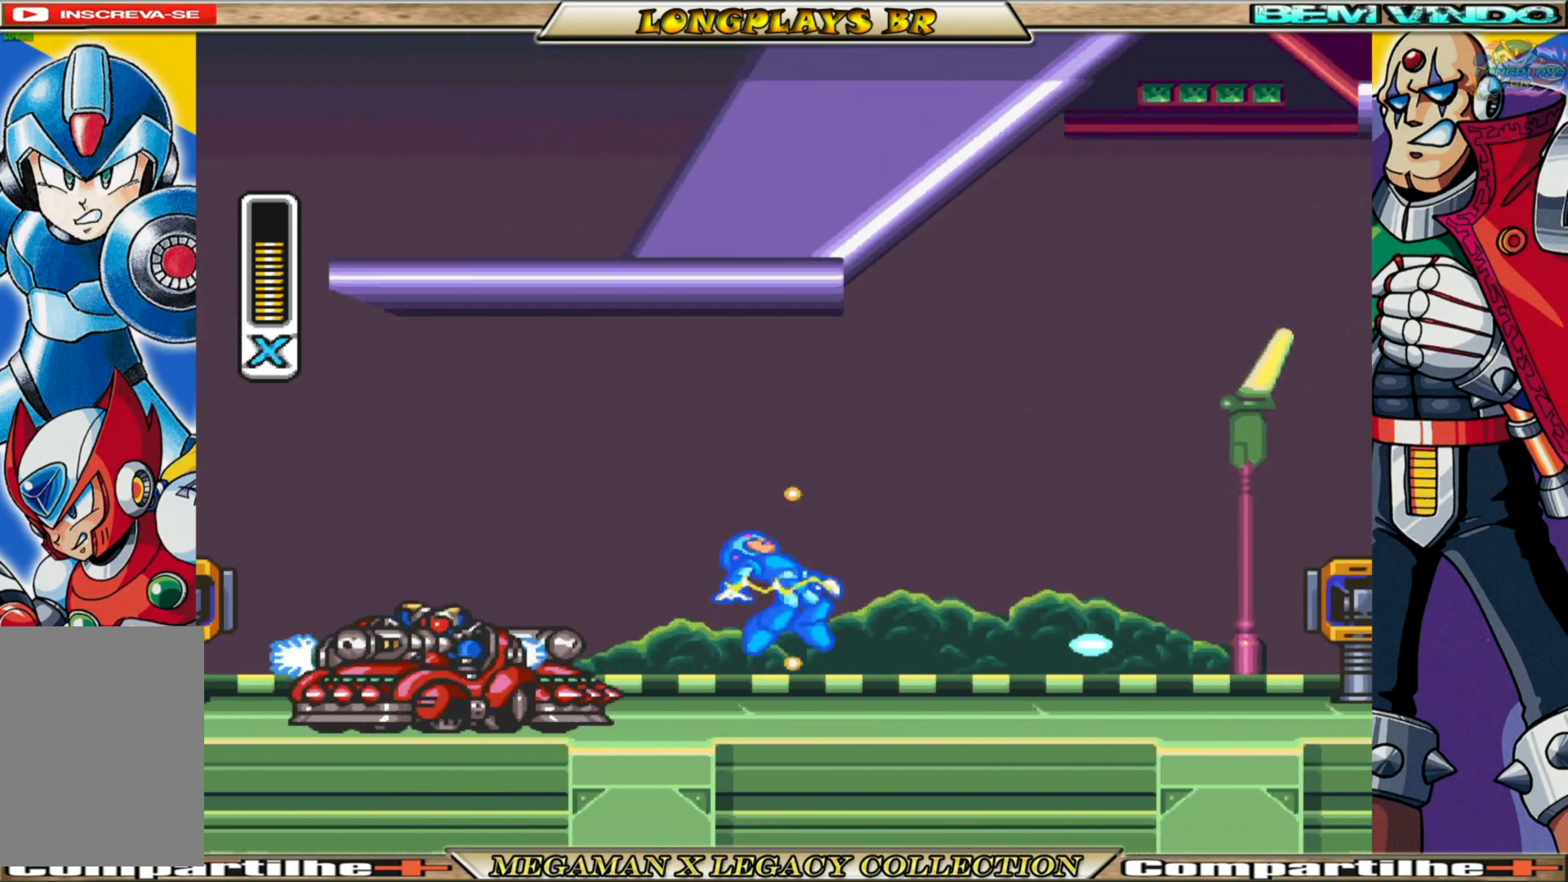
{"buttons": ["X", "DPAD_LEFT"], "left_stick": "center", "right_stick": "center", "events": []}
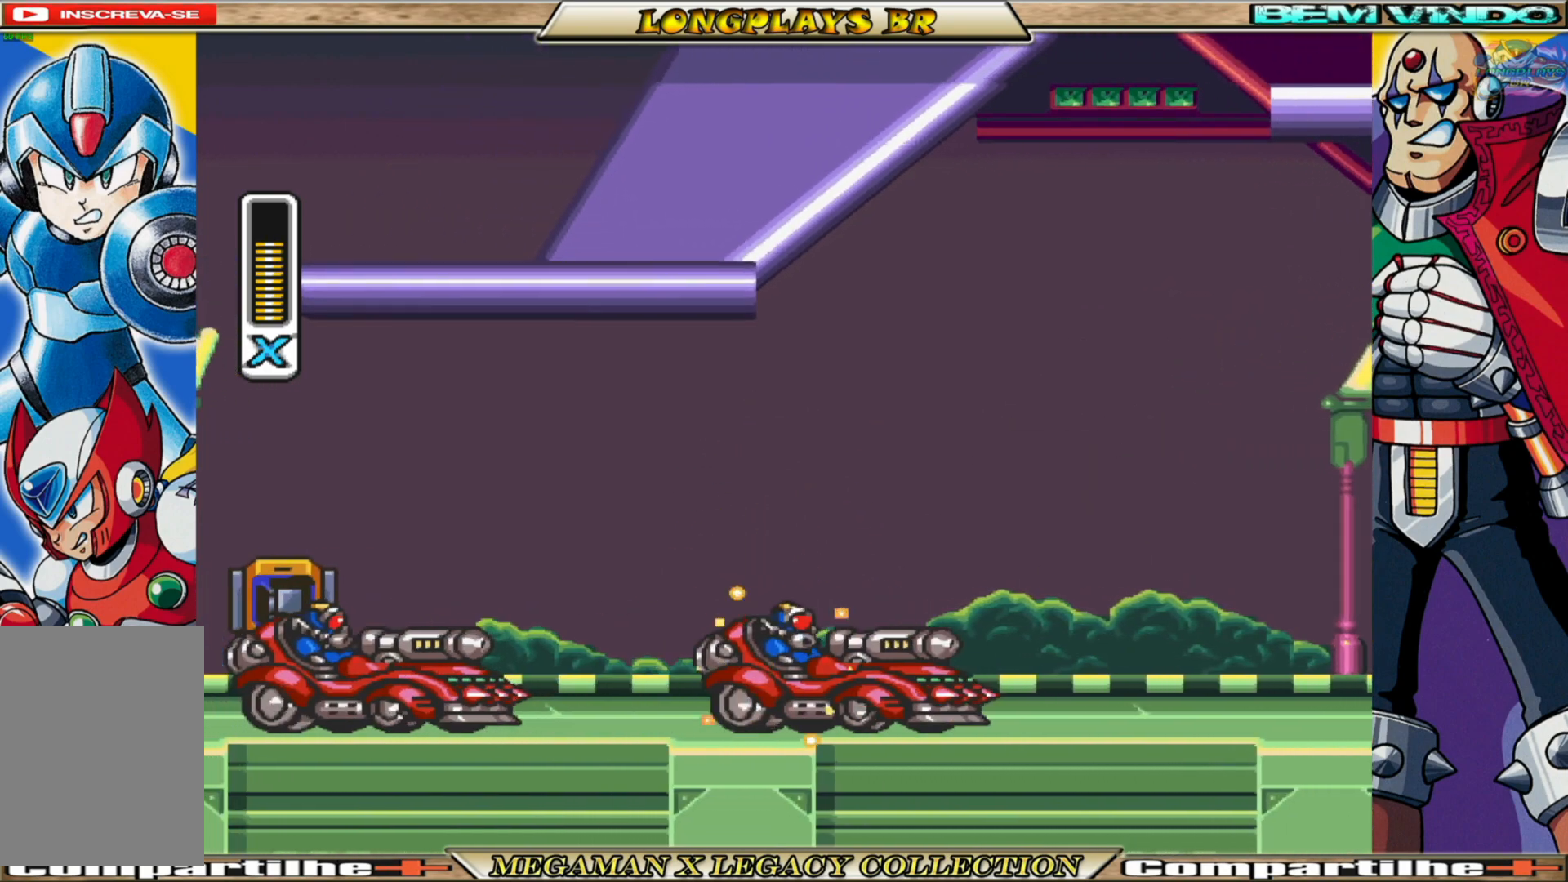
{"buttons": ["X", "DPAD_LEFT"], "left_stick": "center", "right_stick": "center", "events": []}
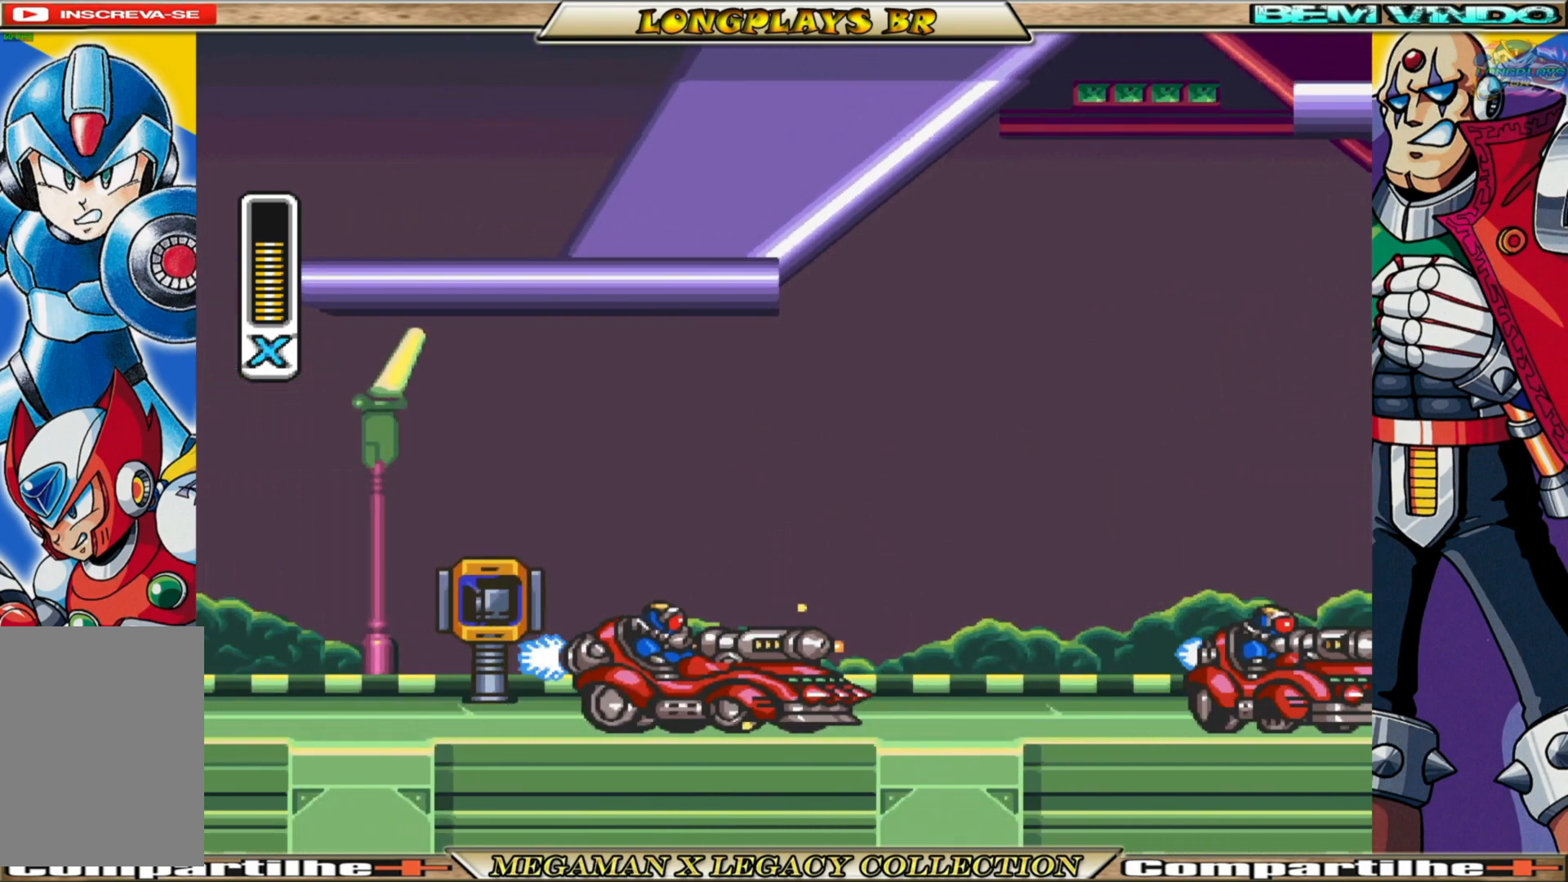
{"buttons": ["X", "DPAD_RIGHT"], "left_stick": "center", "right_stick": "center", "events": [[167, "DPAD_LEFT", "up"], [250, "DPAD_RIGHT", "down"]]}
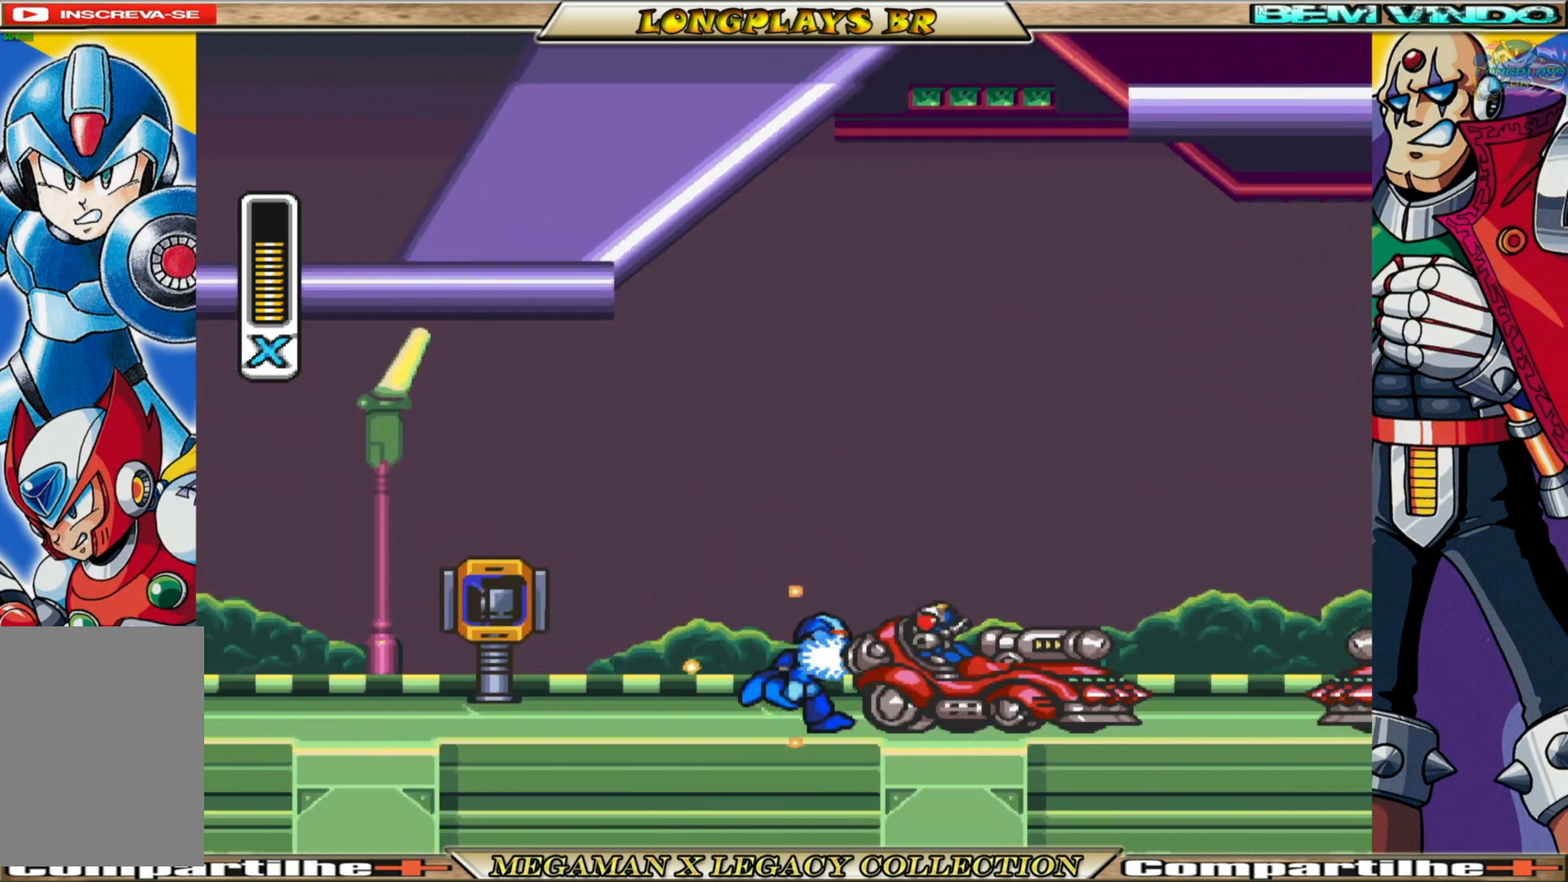
{"buttons": ["X", "DPAD_RIGHT"], "left_stick": "center", "right_stick": "center", "events": []}
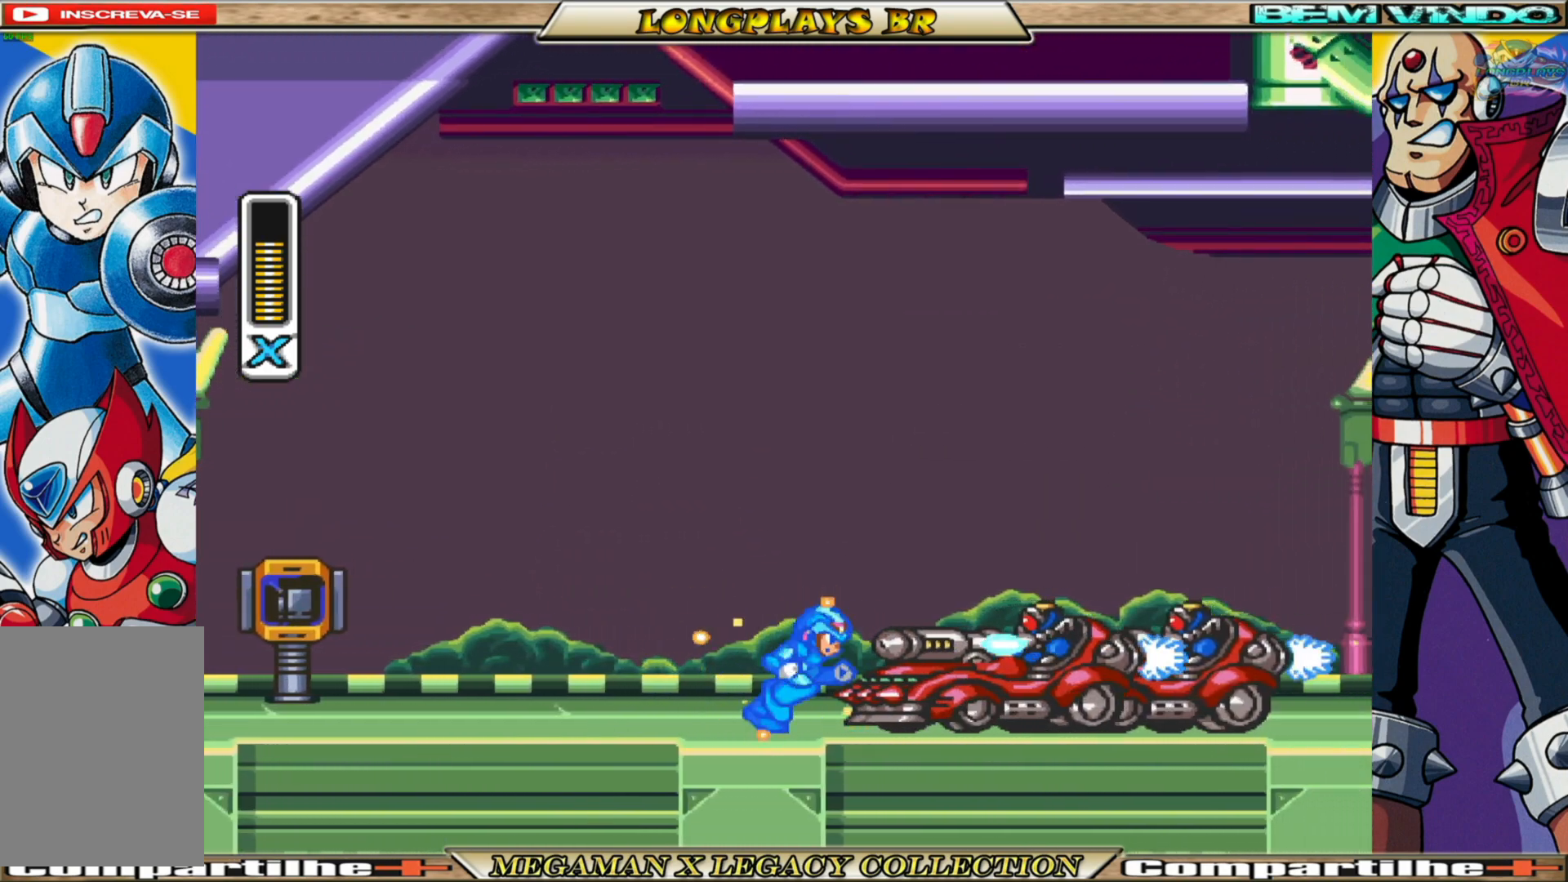
{"buttons": ["X"], "left_stick": "center", "right_stick": "center", "events": [[433, "DPAD_RIGHT", "up"]]}
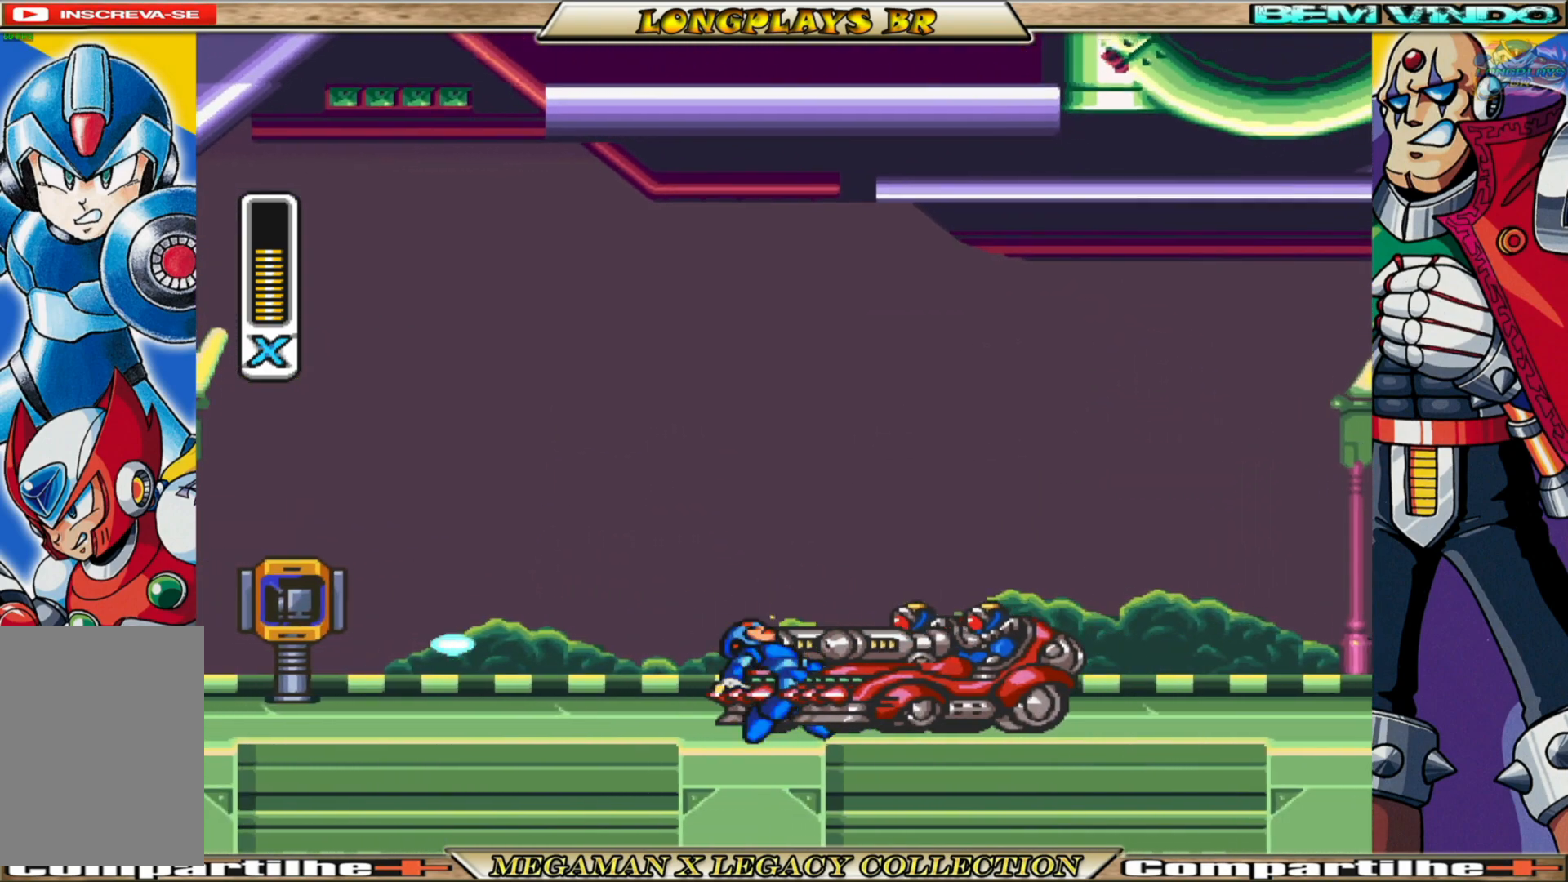
{"buttons": [], "left_stick": "center", "right_stick": "center", "events": [[17, "X", "up"], [133, "X", "down"], [217, "X", "up"]]}
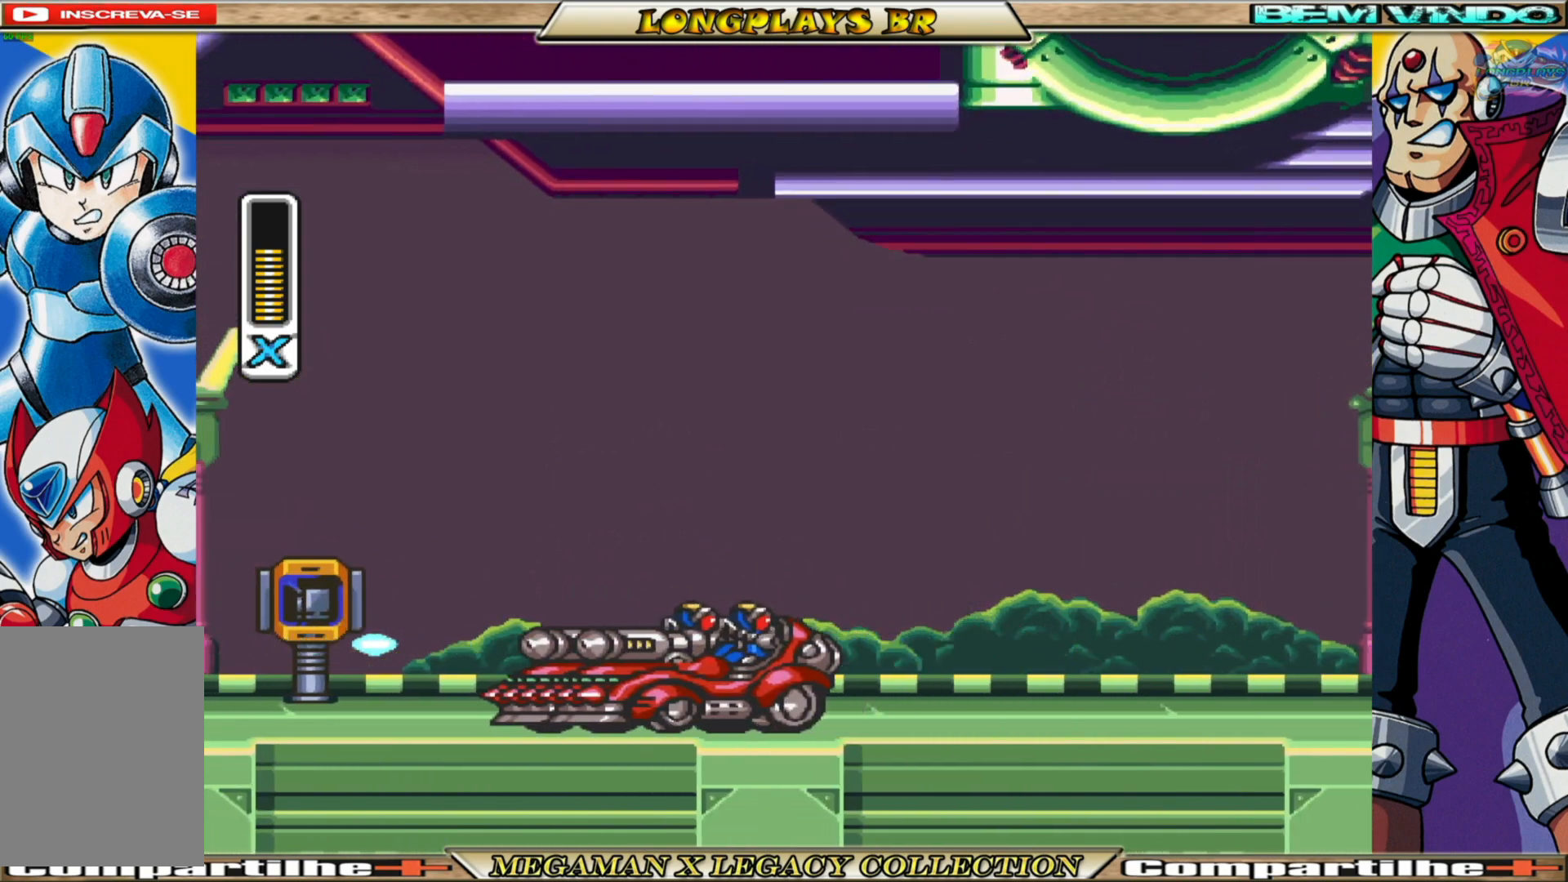
{"buttons": ["X"], "left_stick": "center", "right_stick": "center", "events": [[183, "DPAD_LEFT", "down"], [250, "X", "down"], [333, "X", "up"], [367, "DPAD_LEFT", "up"], [467, "X", "down"]]}
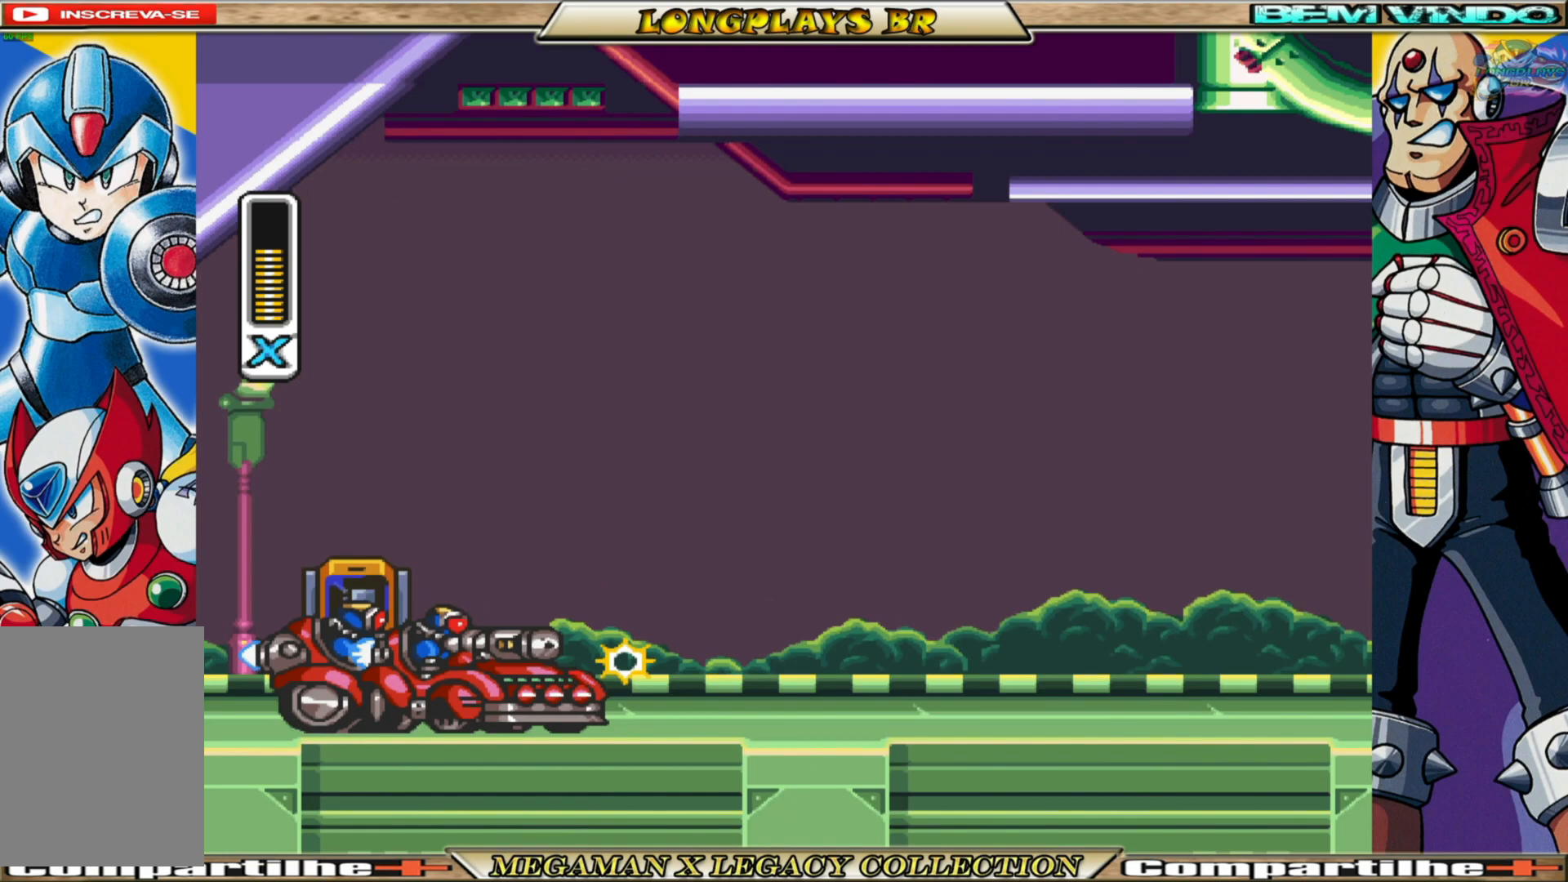
{"buttons": ["X"], "left_stick": "center", "right_stick": "center", "events": [[17, "X", "up"], [500, "X", "down"]]}
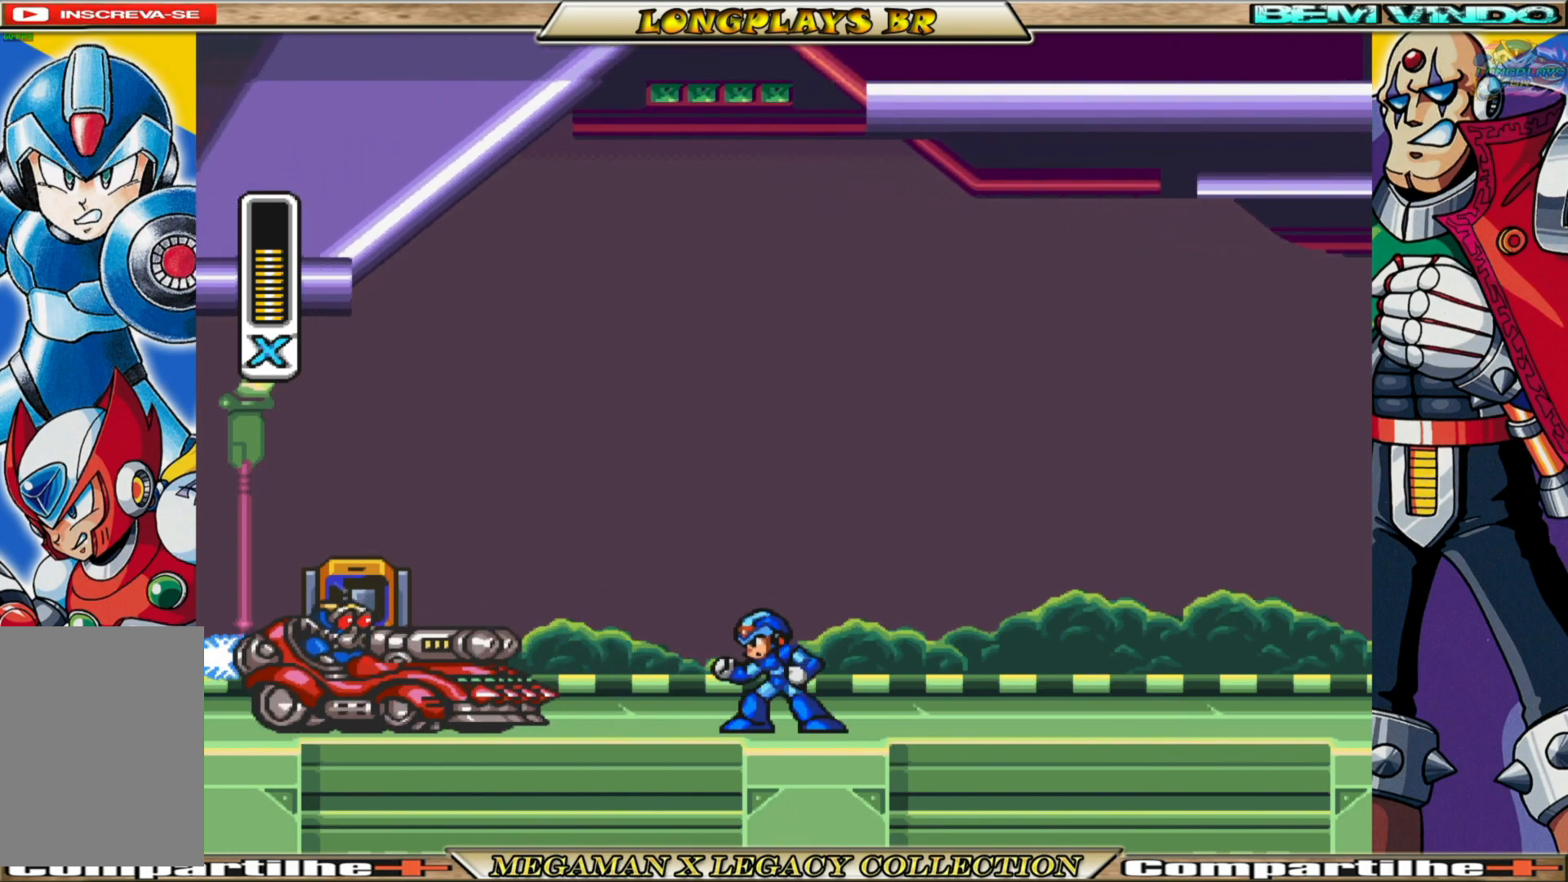
{"buttons": [], "left_stick": "center", "right_stick": "center", "events": [[83, "X", "up"], [233, "X", "down"], [317, "X", "up"], [433, "X", "down"], [500, "X", "up"]]}
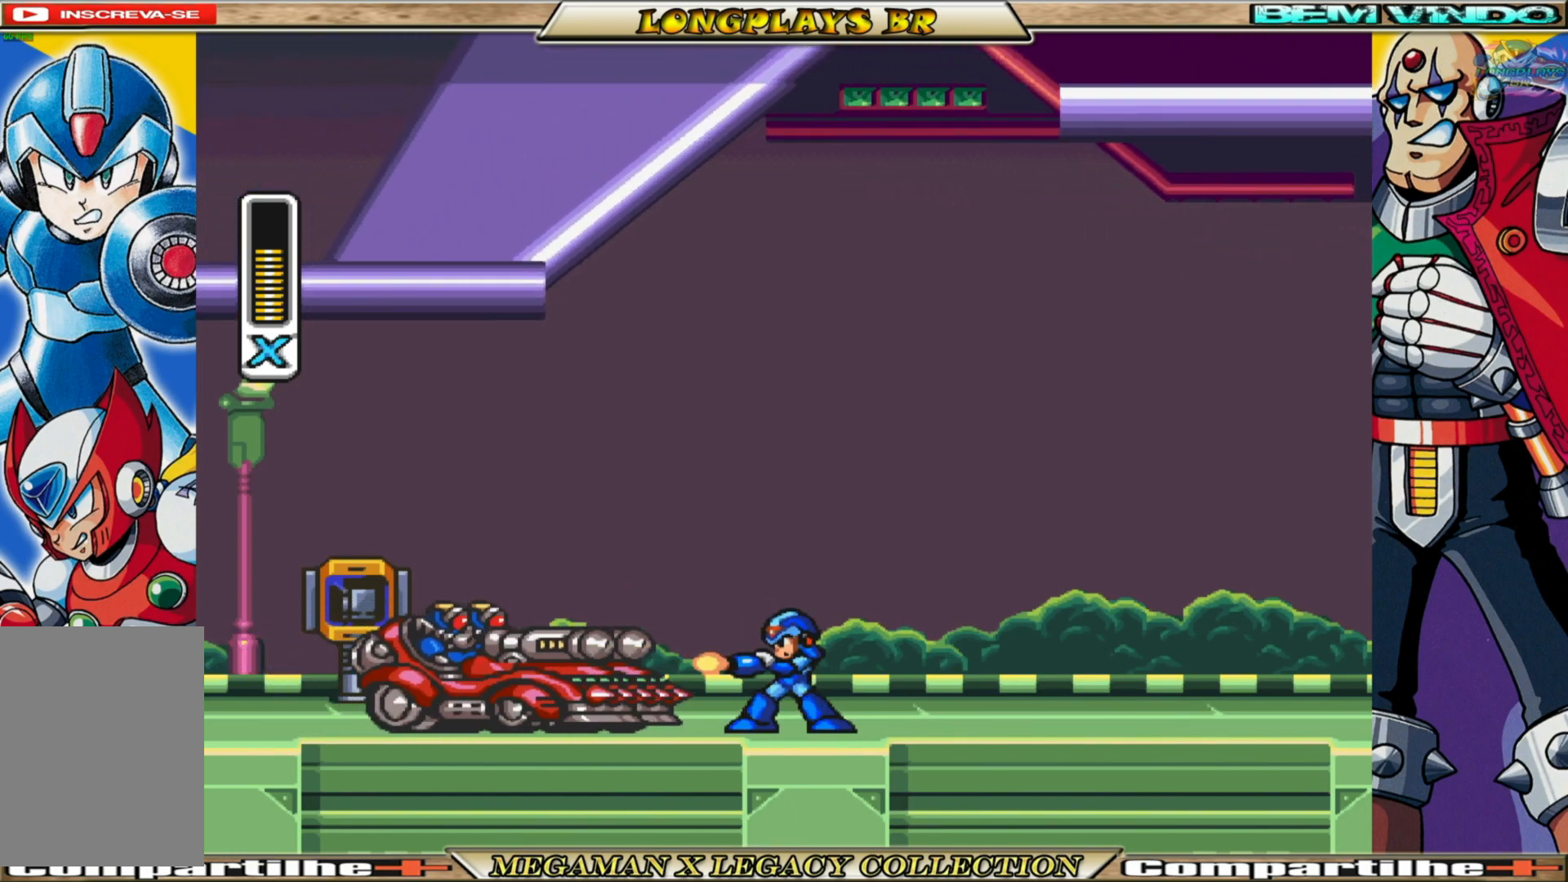
{"buttons": [], "left_stick": "center", "right_stick": "center", "events": []}
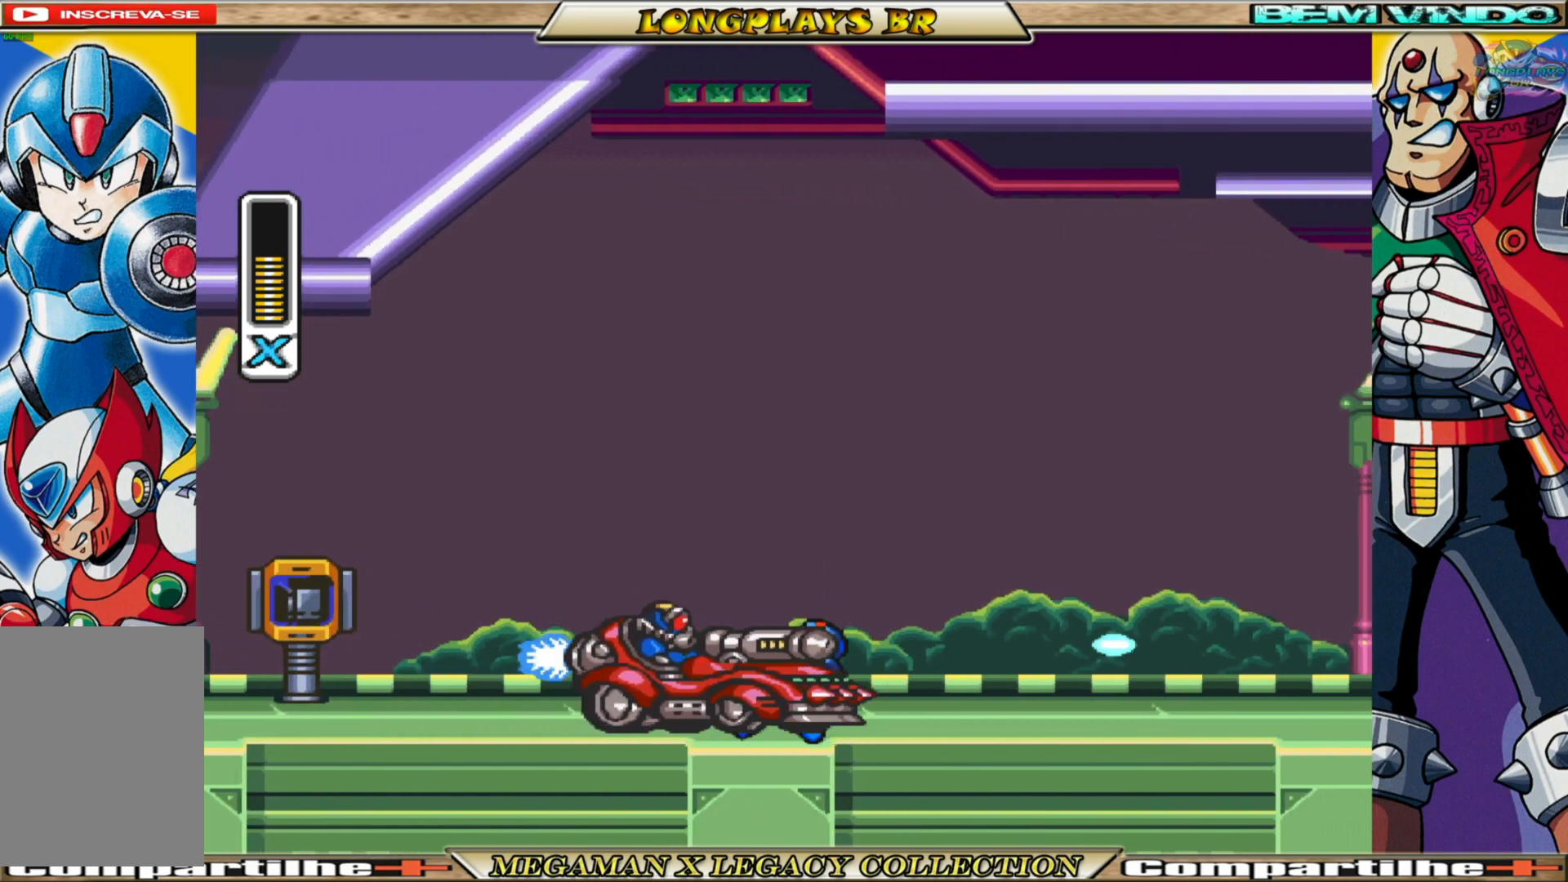
{"buttons": [], "left_stick": "center", "right_stick": "center", "events": [[150, "X", "down"], [217, "X", "up"], [317, "DPAD_RIGHT", "down"], [367, "X", "down"], [433, "X", "up"], [500, "DPAD_RIGHT", "up"]]}
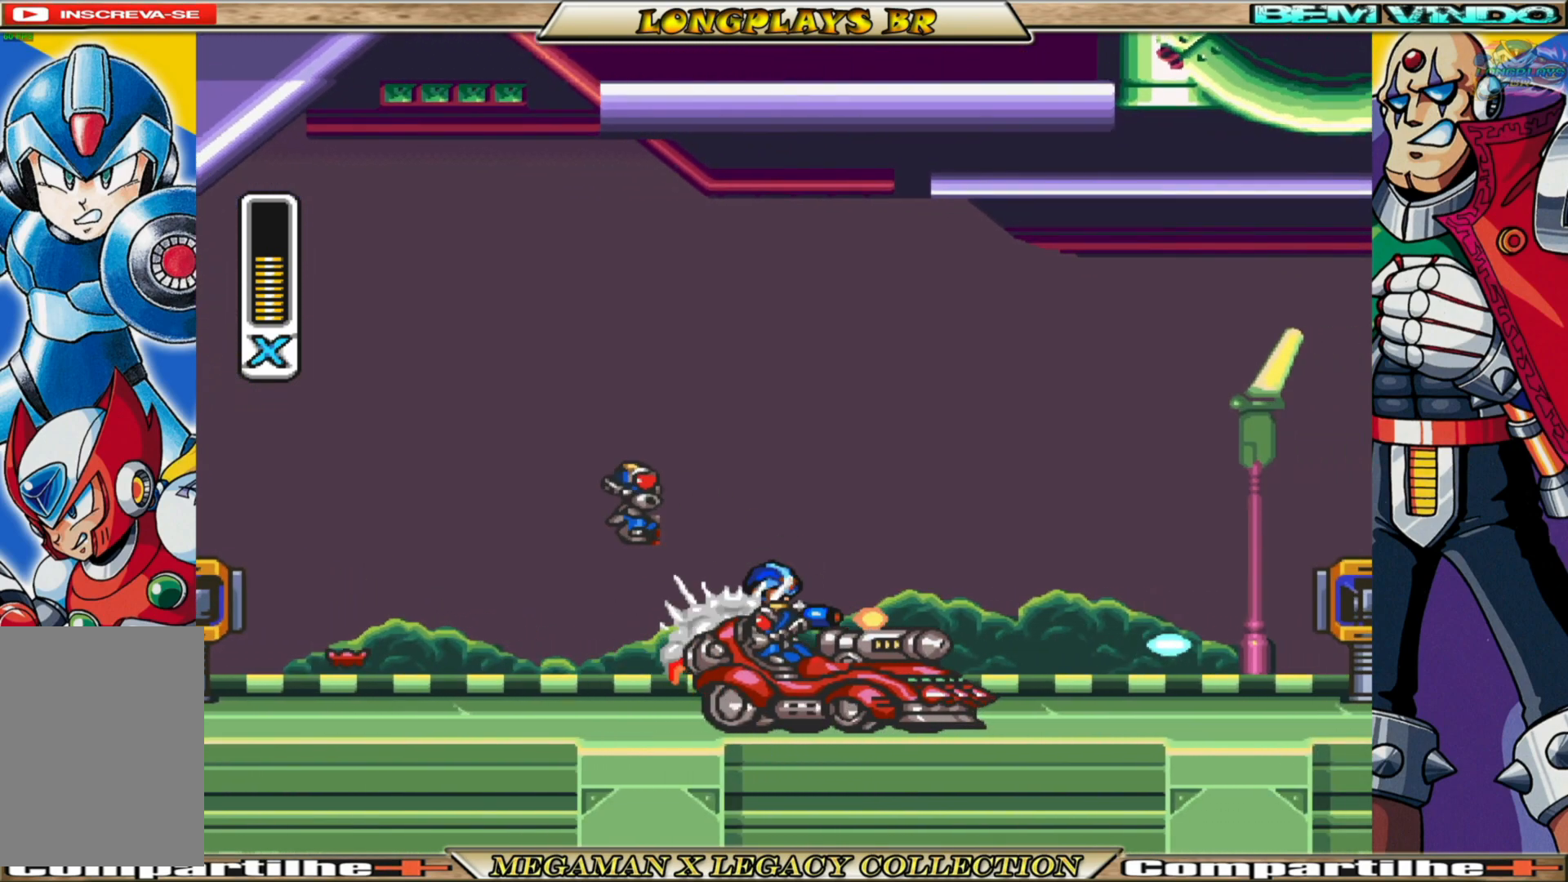
{"buttons": [], "left_stick": "center", "right_stick": "center", "events": []}
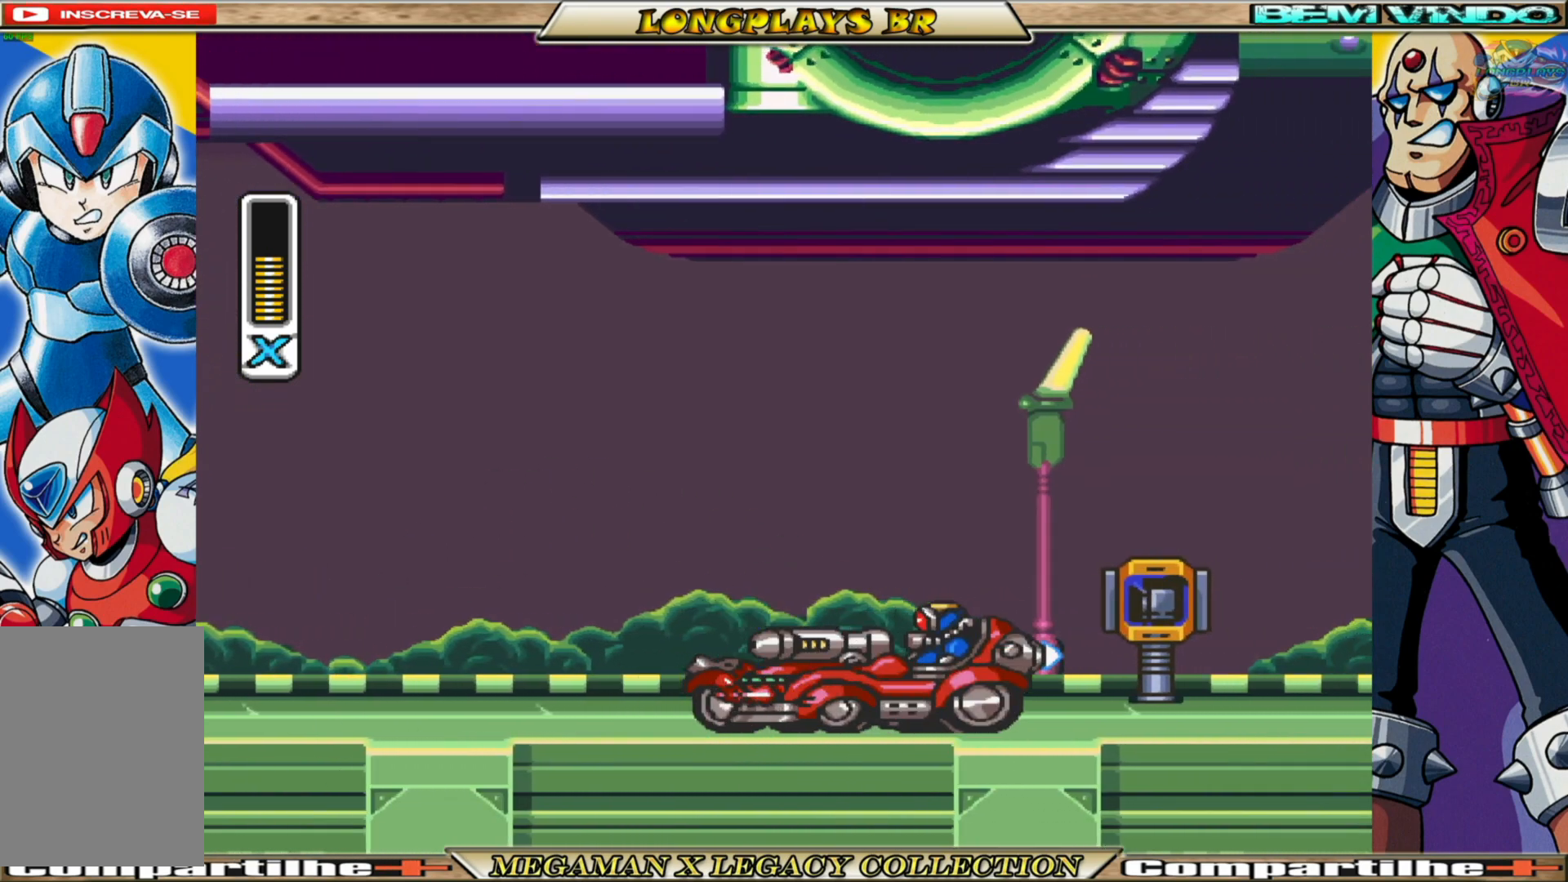
{"buttons": [], "left_stick": "center", "right_stick": "center", "events": []}
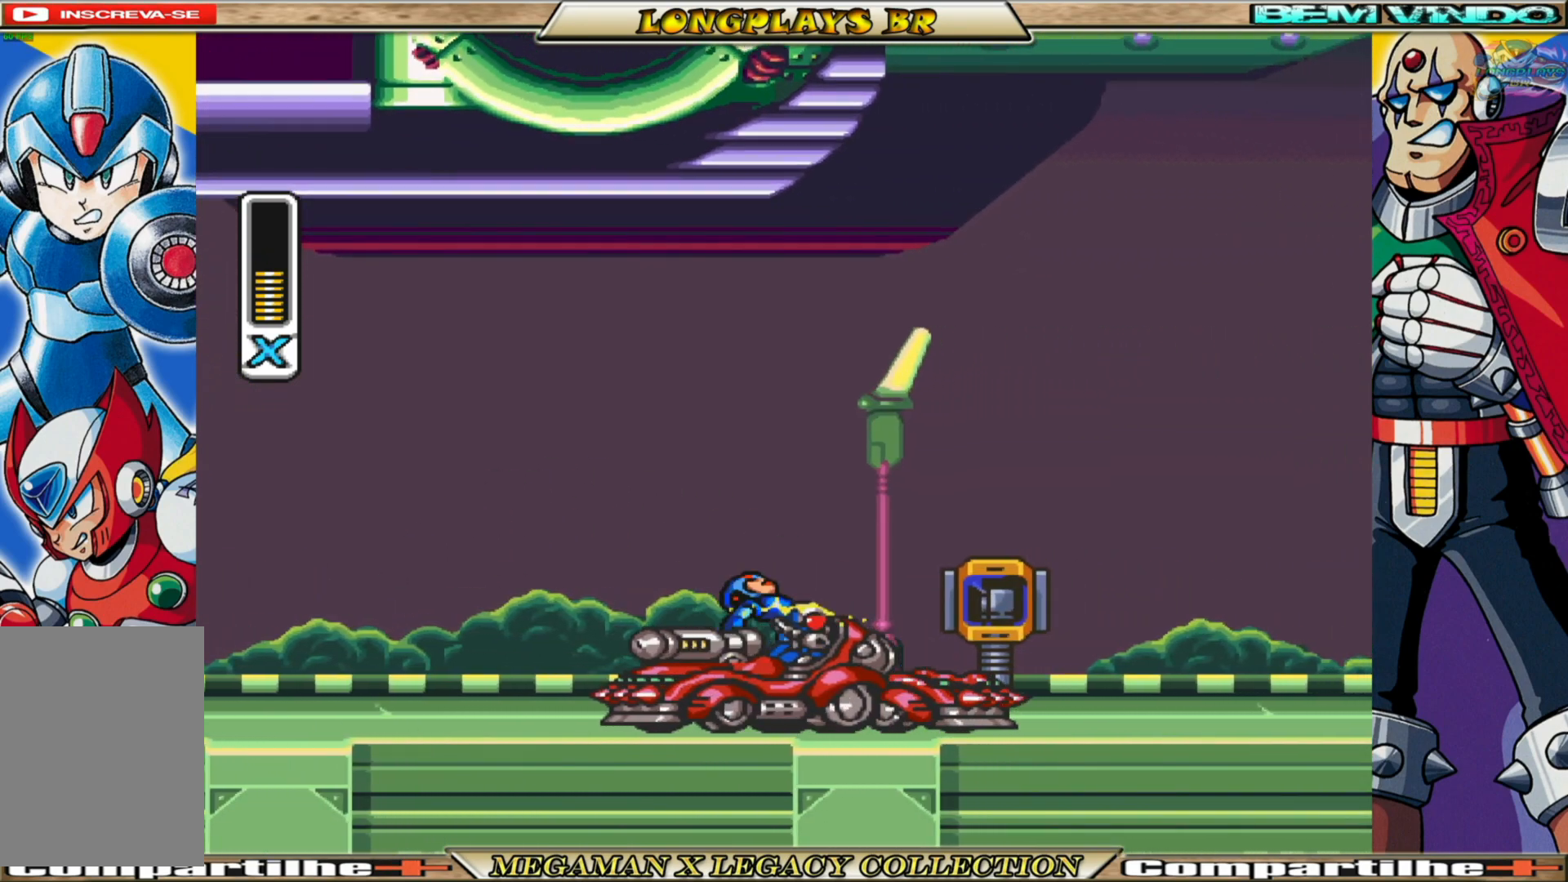
{"buttons": ["DPAD_LEFT"], "left_stick": "center", "right_stick": "center", "events": [[200, "DPAD_LEFT", "down"]]}
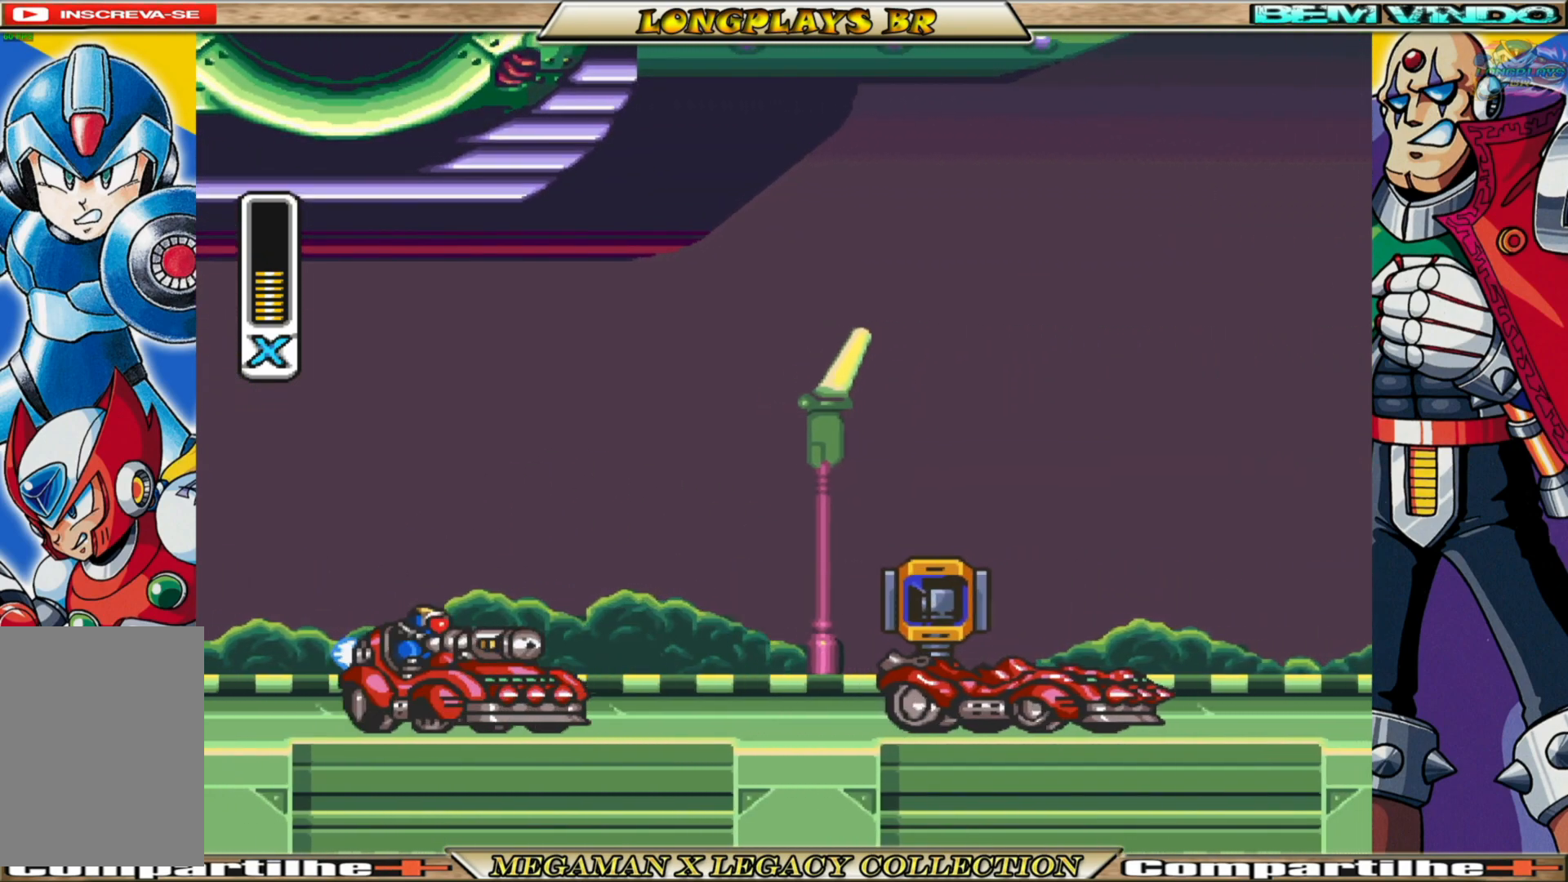
{"buttons": ["DPAD_LEFT"], "left_stick": "center", "right_stick": "center", "events": [[217, "X", "down"], [333, "X", "up"], [400, "X", "down"], [450, "X", "up"]]}
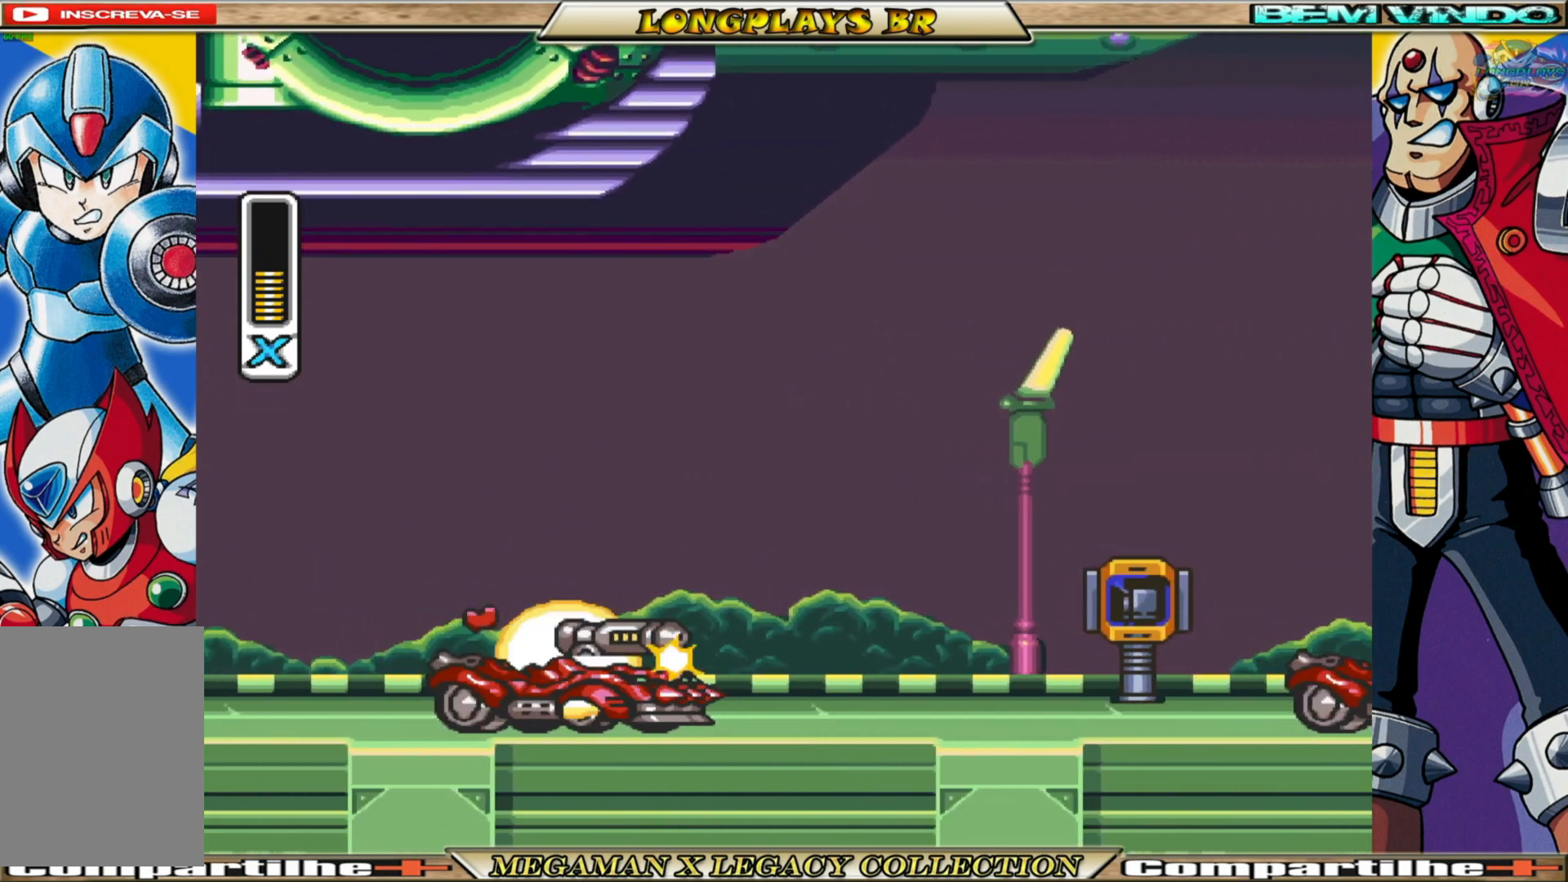
{"buttons": [], "left_stick": "center", "right_stick": "center", "events": [[50, "X", "down"], [83, "DPAD_LEFT", "up"], [167, "X", "up"]]}
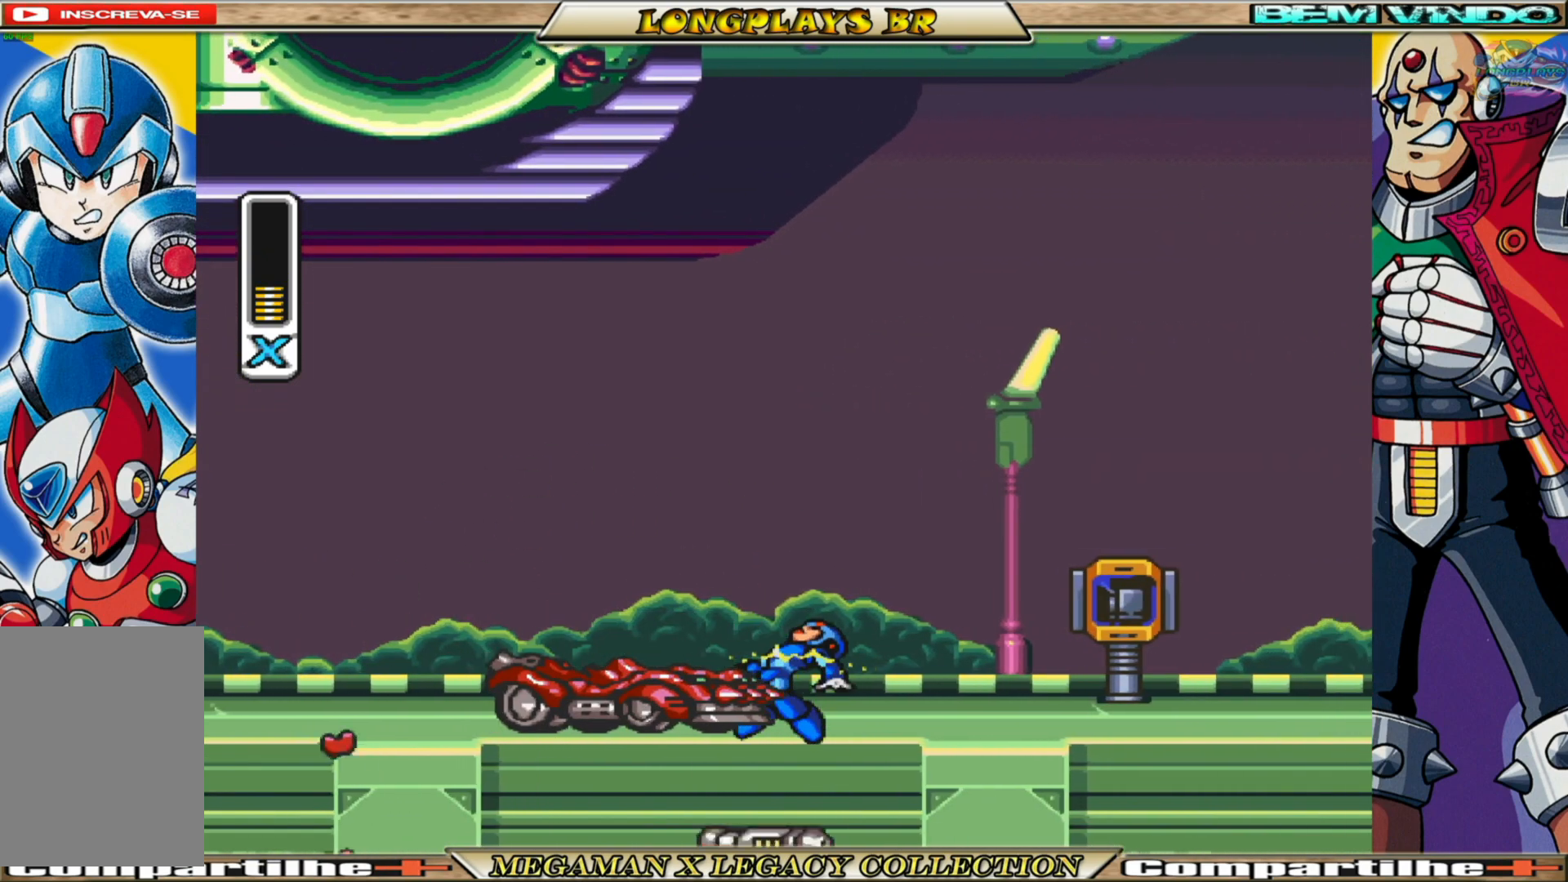
{"buttons": [], "left_stick": "center", "right_stick": "center", "events": [[233, "X", "down"], [333, "X", "up"], [400, "X", "down"], [500, "X", "up"]]}
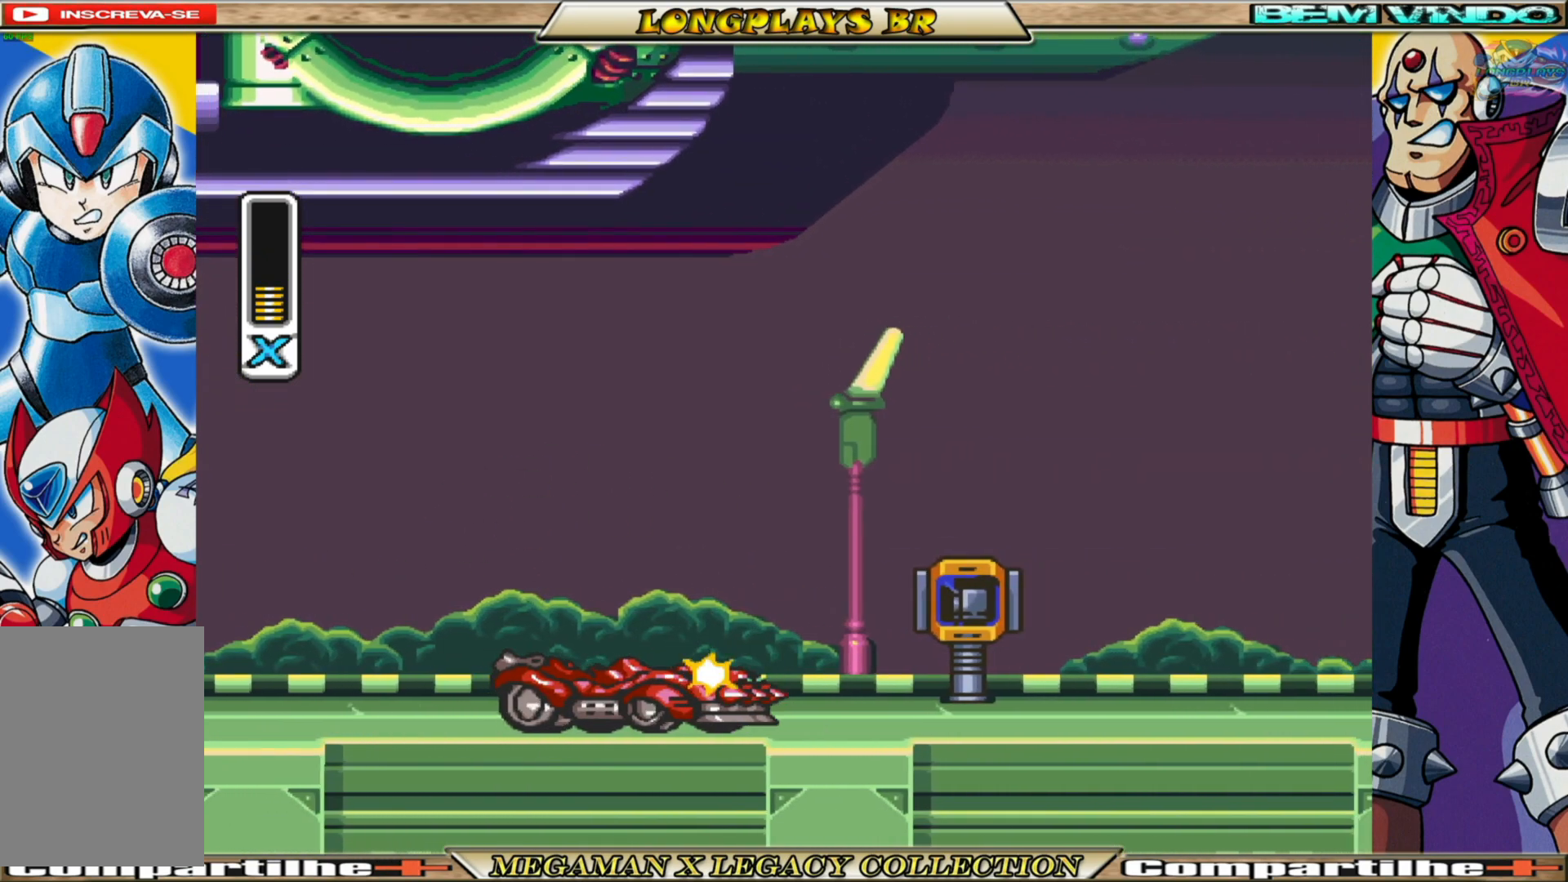
{"buttons": [], "left_stick": "center", "right_stick": "center", "events": [[83, "X", "down"], [150, "X", "up"], [217, "X", "down"], [317, "X", "up"]]}
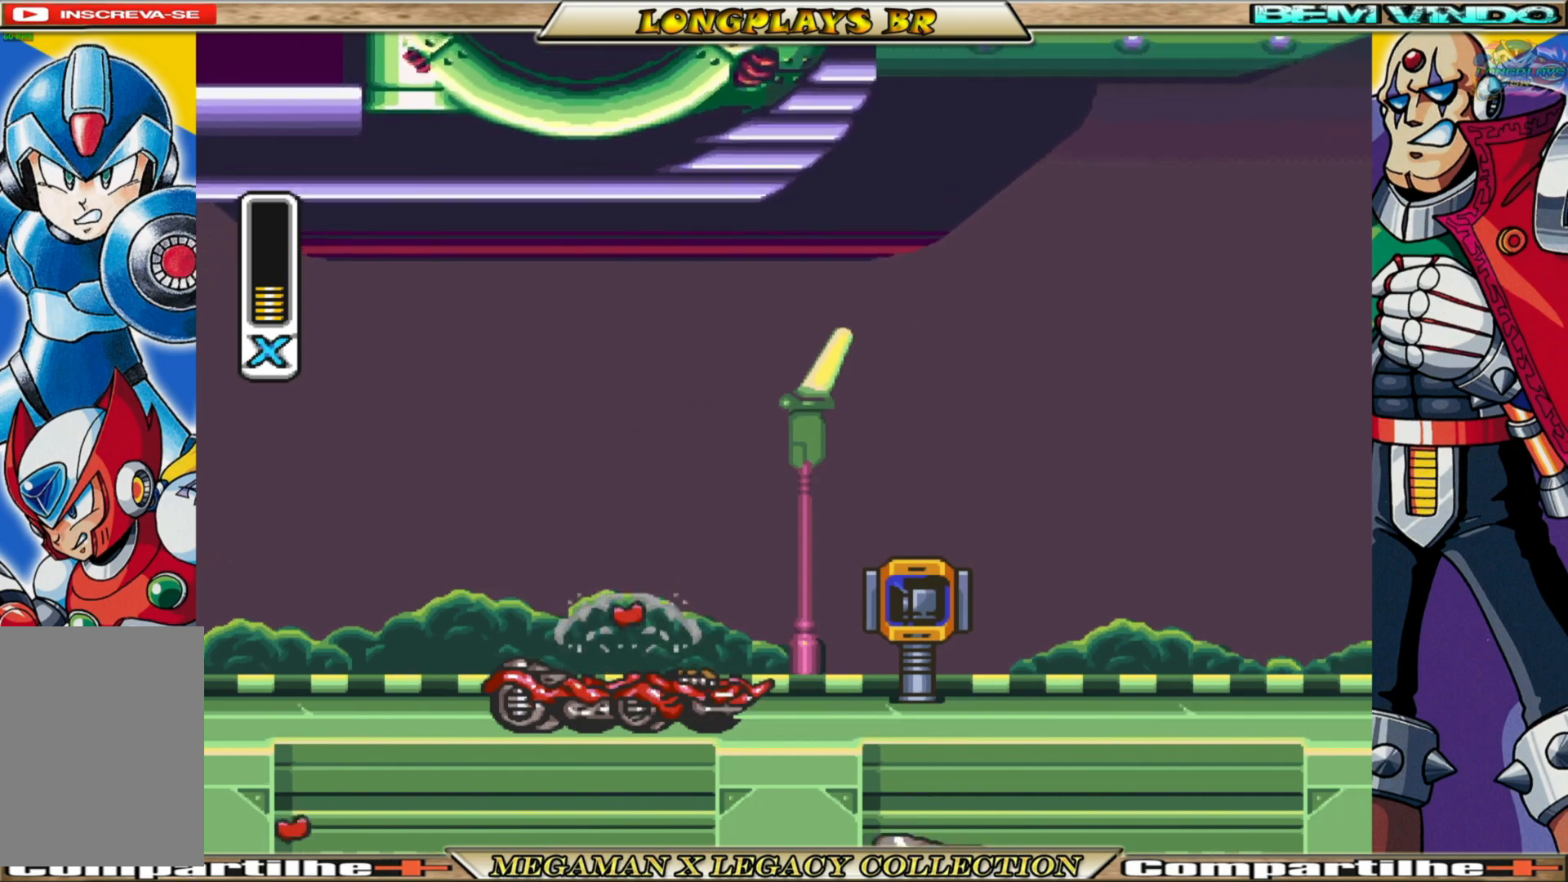
{"buttons": ["X"], "left_stick": "center", "right_stick": "center", "events": [[300, "X", "down"], [383, "X", "up"], [500, "X", "down"]]}
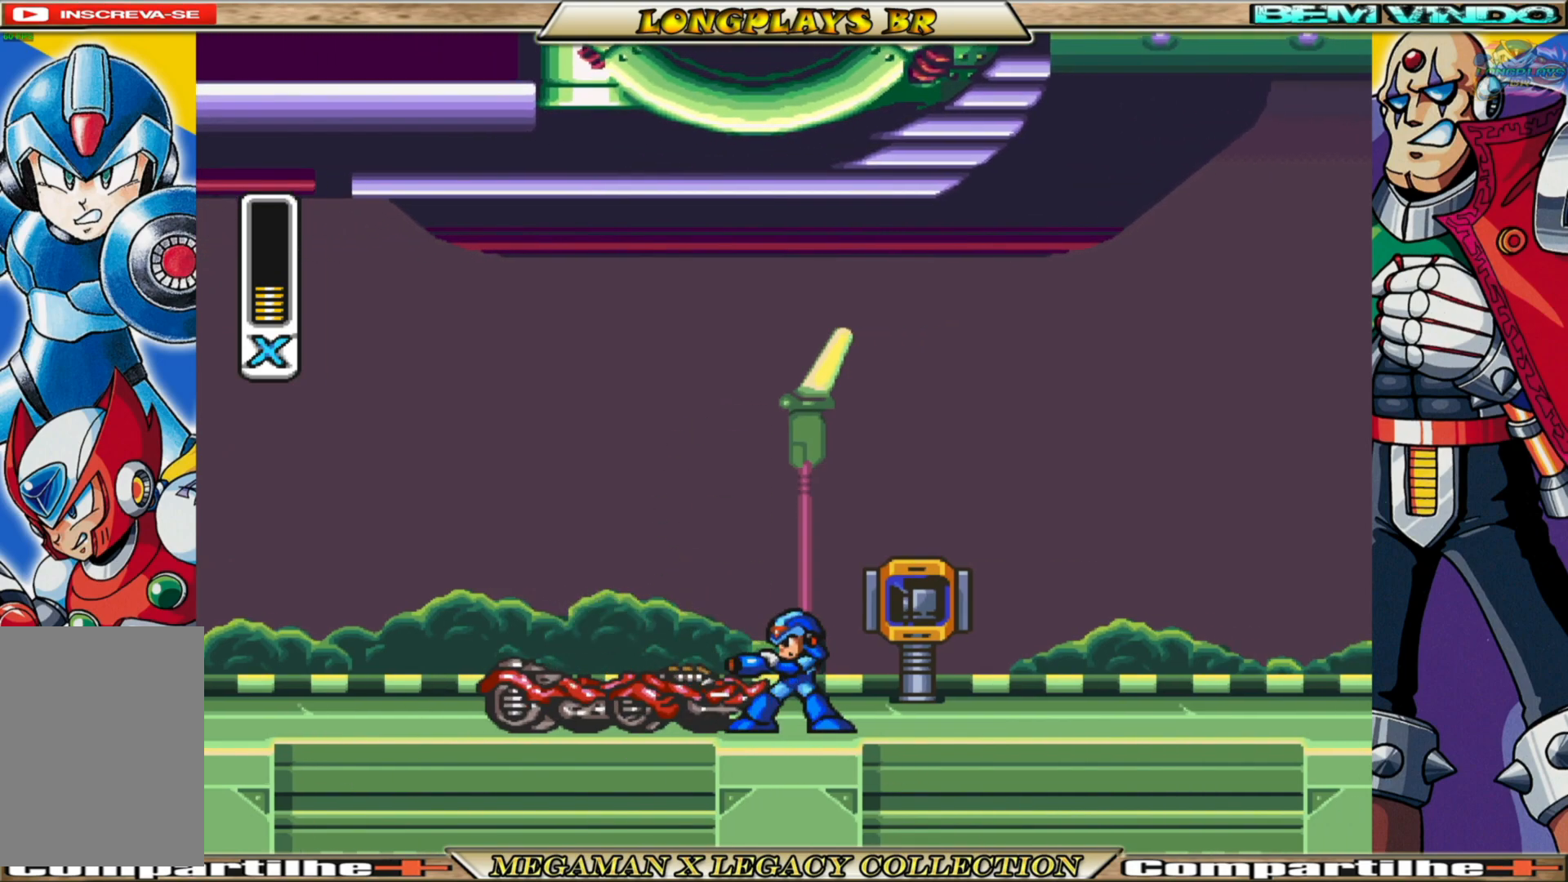
{"buttons": [], "left_stick": "center", "right_stick": "center", "events": [[100, "X", "up"], [233, "X", "down"], [333, "X", "up"]]}